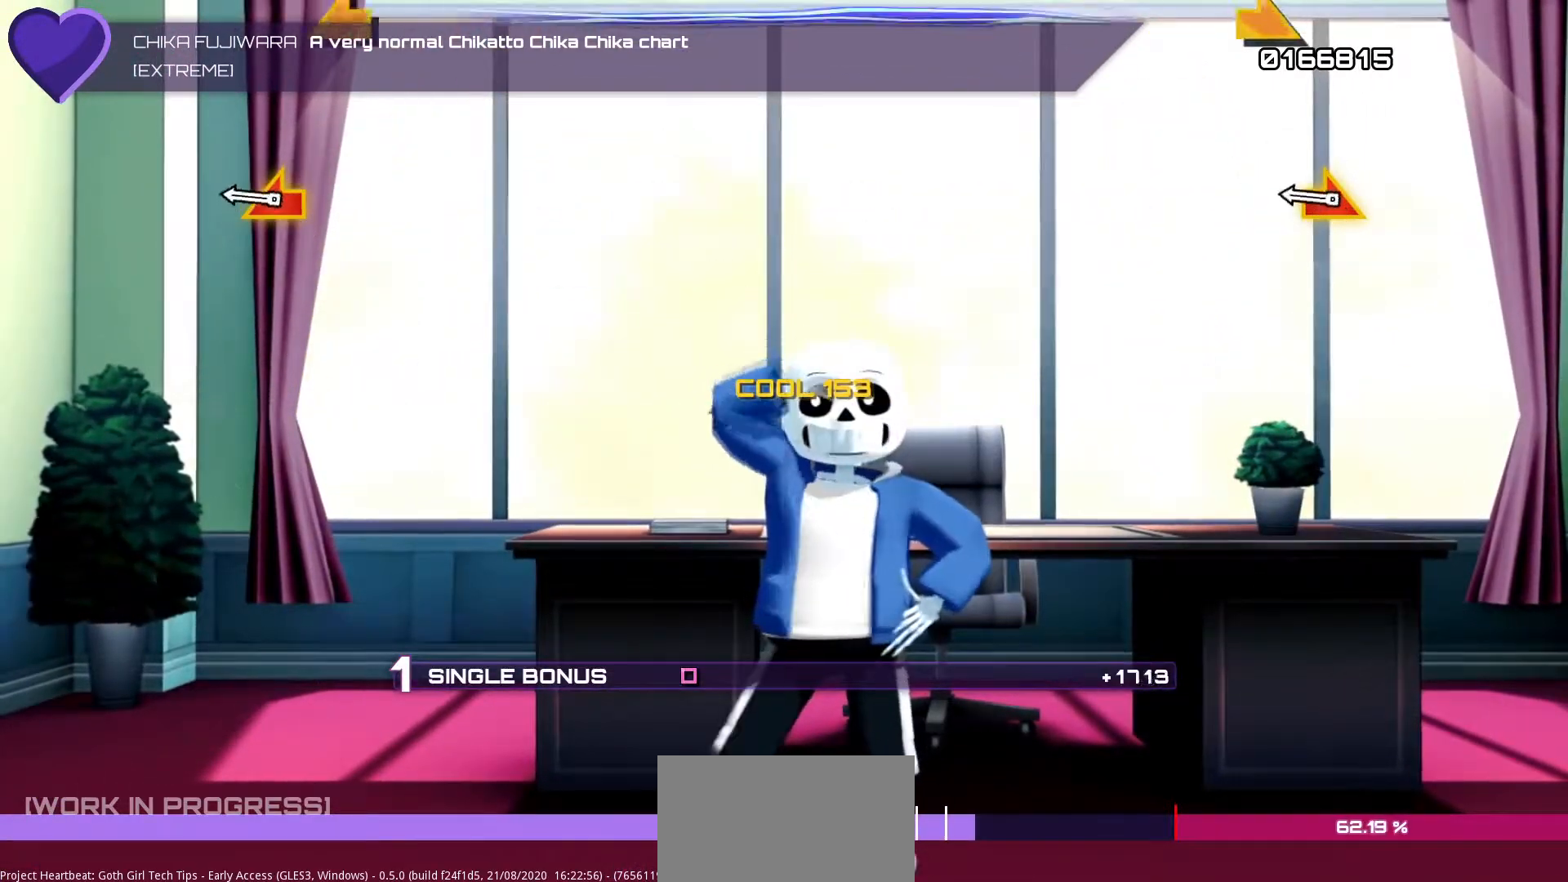
Gameplay with a controller (PlayStation layout); each line is a JSON object with the inputs held at the frame after it (dt_ms = milliseconds from this image to that frame). "events" lists button and stick changes between this image and that frame as [ms after this image, input, new state], when the widget could be followed in between. Not read: L3 R3.
{"dt_ms": 500, "buttons": ["R2"], "left_stick": "center", "right_stick": "center", "events": [[317, "right_stick", "right"], [333, "left_stick", "left"], [433, "right_stick", "center"], [467, "left_stick", "center"]]}
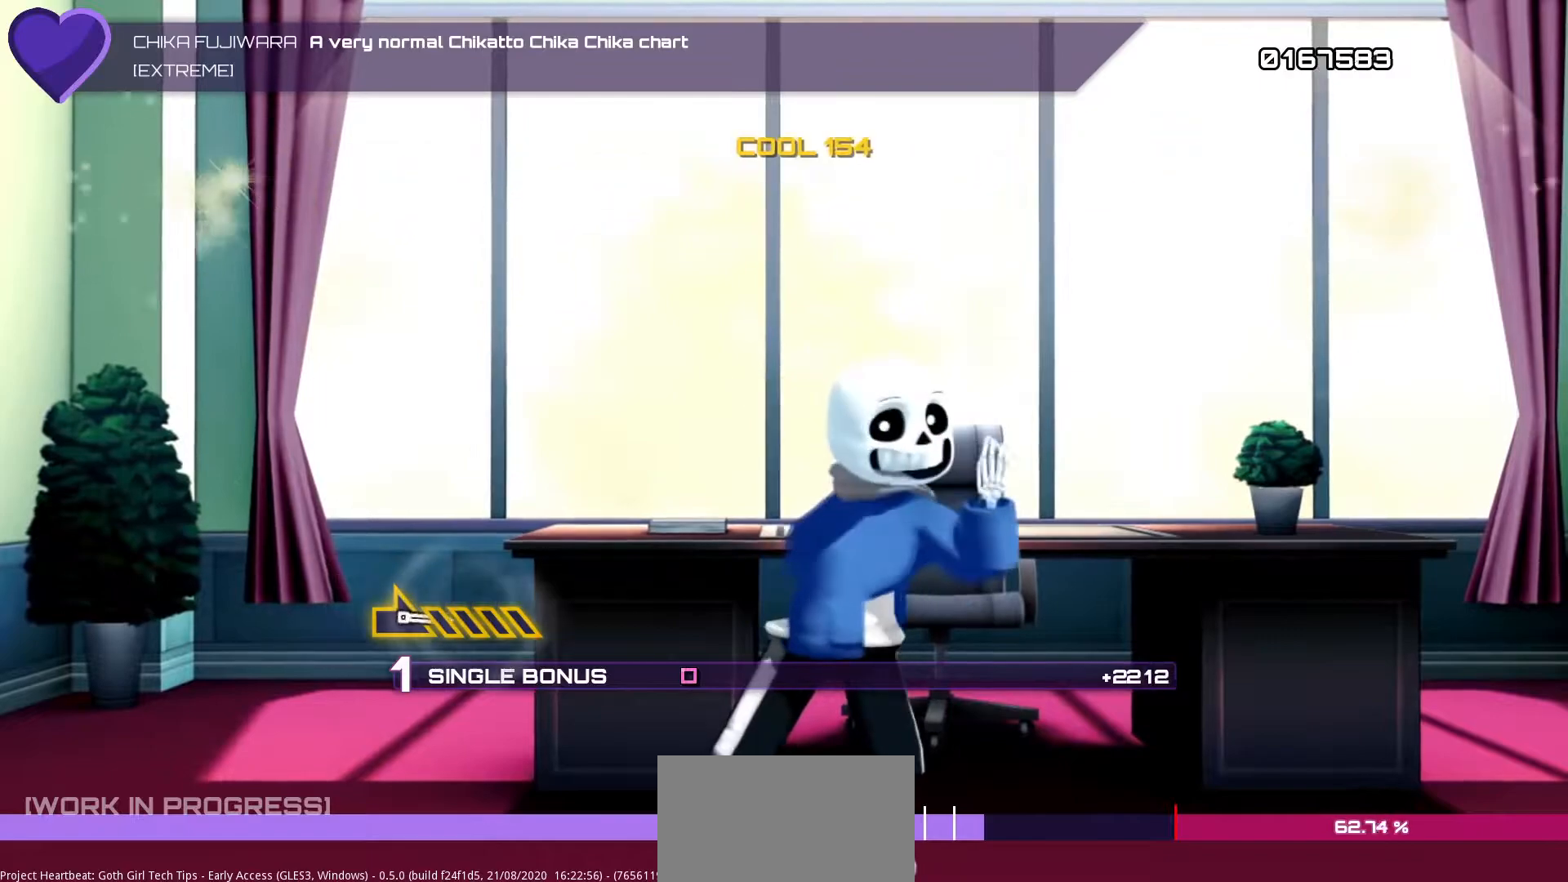
{"dt_ms": 500, "buttons": ["R2"], "left_stick": "center", "right_stick": "center", "events": []}
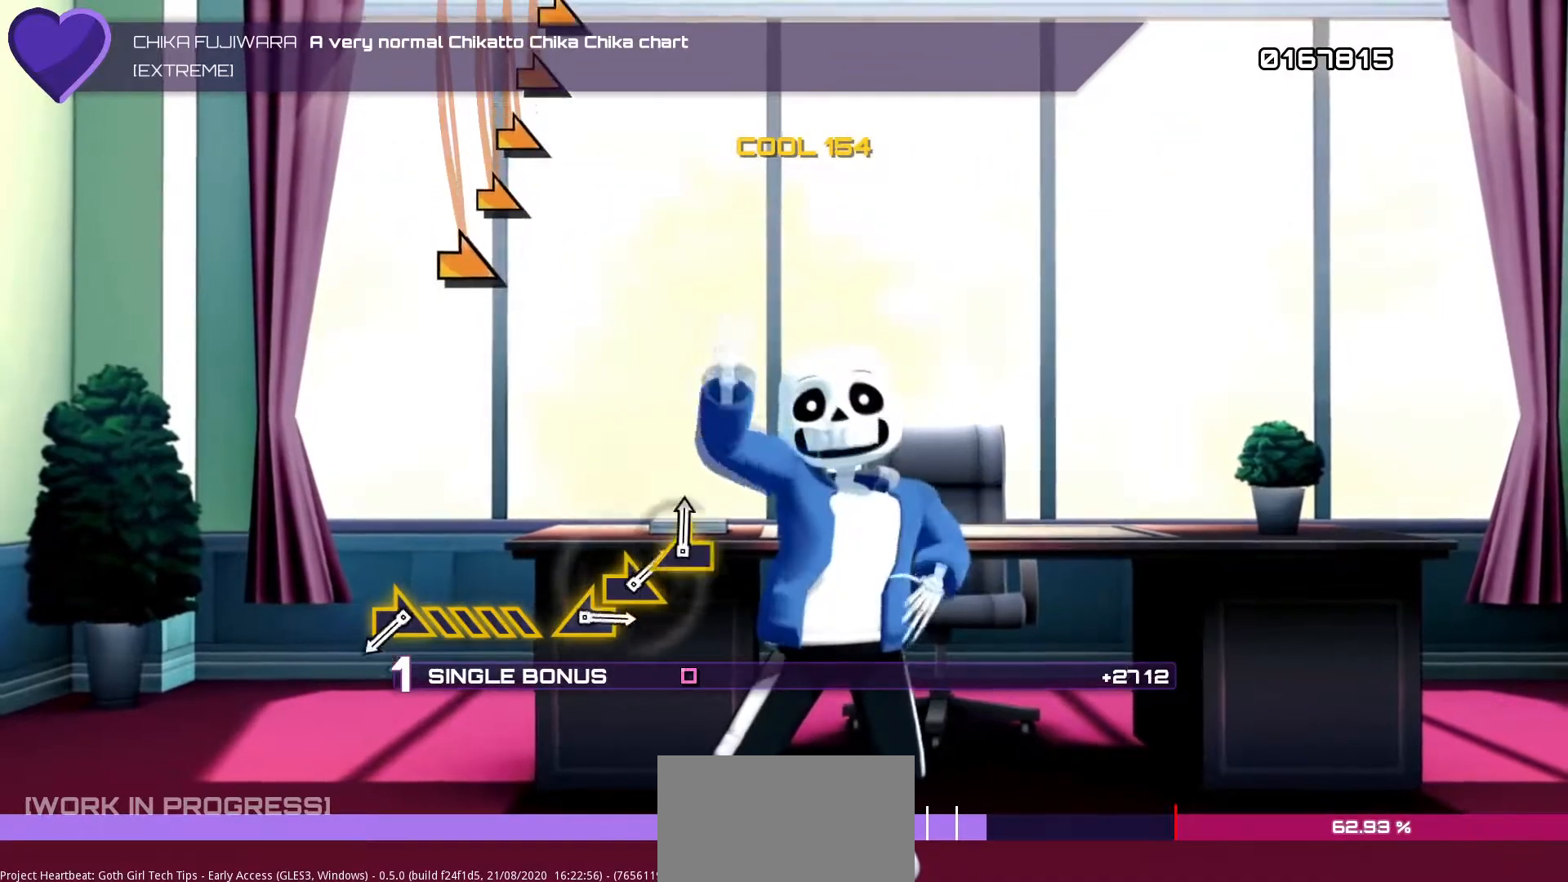
{"dt_ms": 500, "buttons": ["R2"], "left_stick": "center", "right_stick": "center", "events": []}
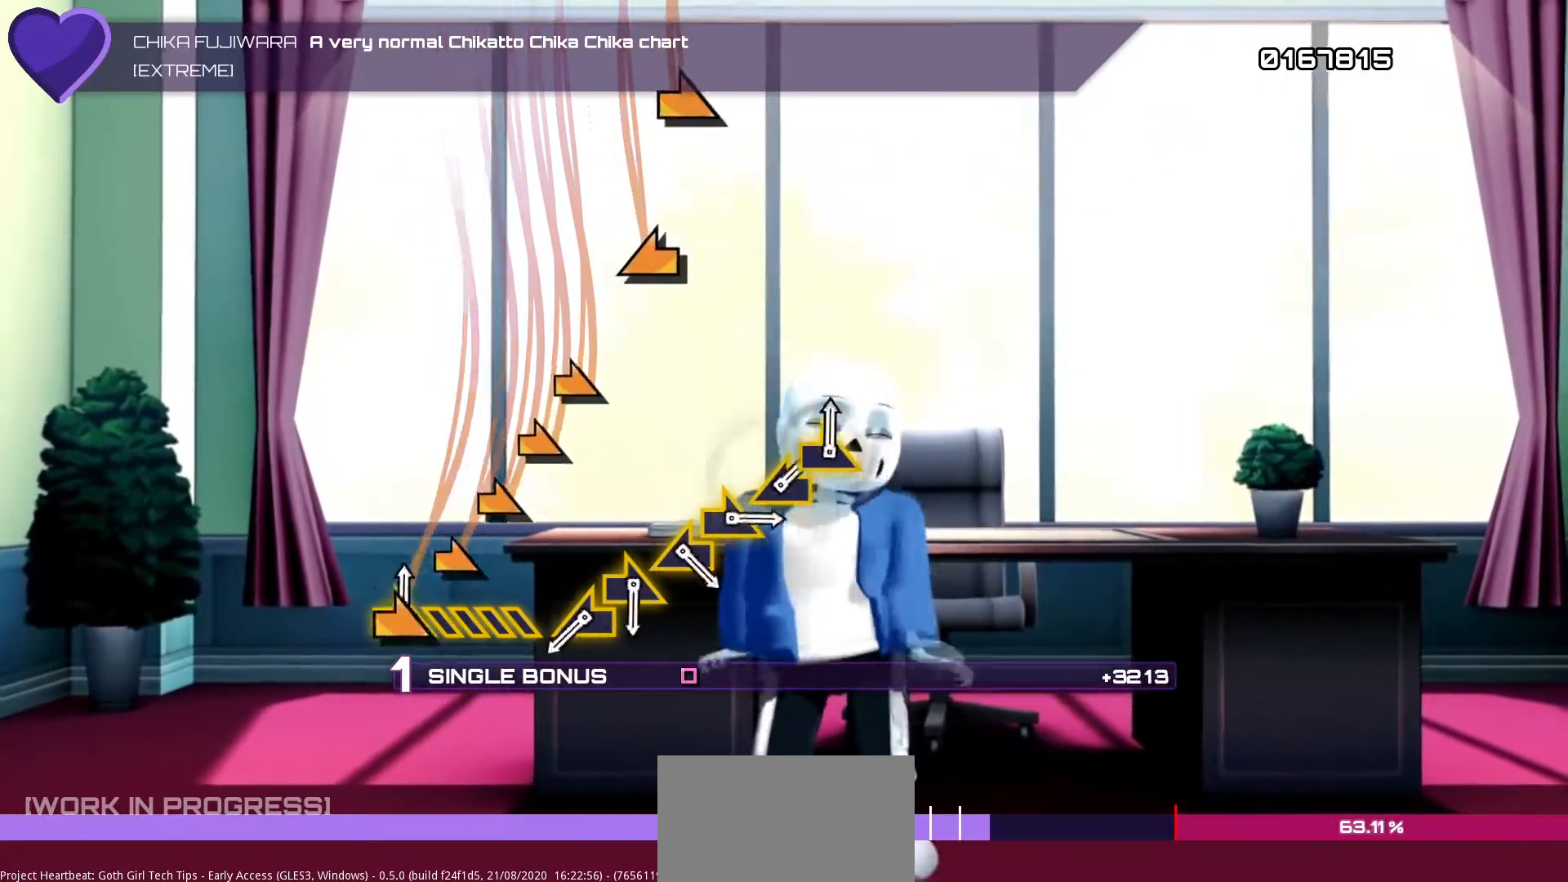
{"dt_ms": 500, "buttons": ["R2"], "left_stick": "center", "right_stick": "center", "events": [[33, "right_stick", "right"], [417, "right_stick", "center"]]}
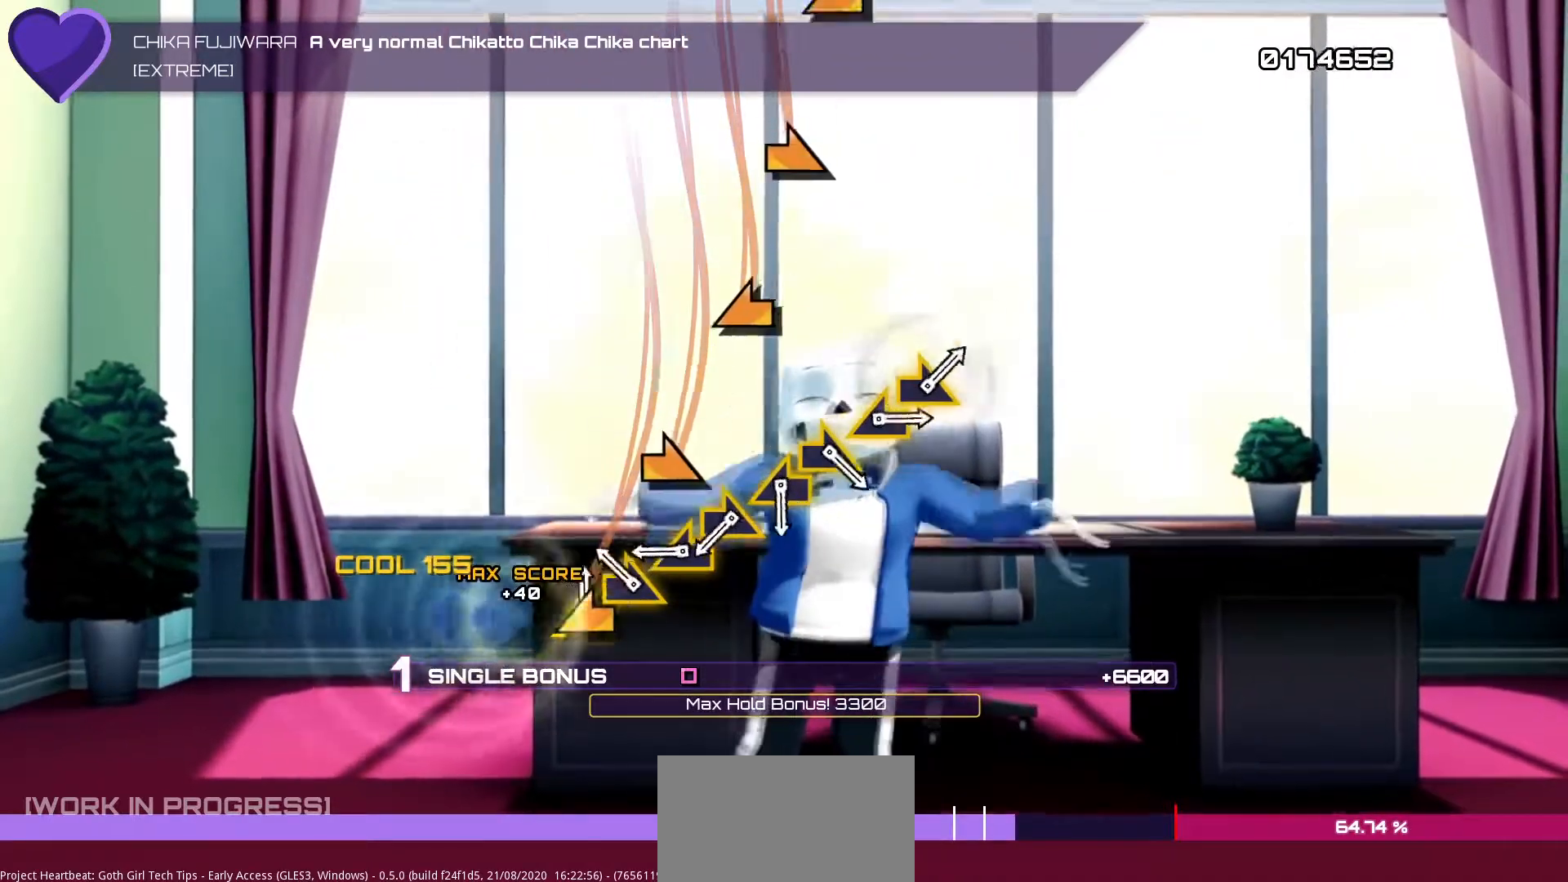
{"dt_ms": 500, "buttons": ["R2"], "left_stick": "center", "right_stick": "center", "events": [[17, "left_stick", "left"], [183, "left_stick", "center"], [200, "right_stick", "right"], [350, "right_stick", "center"], [367, "left_stick", "left"], [500, "left_stick", "center"]]}
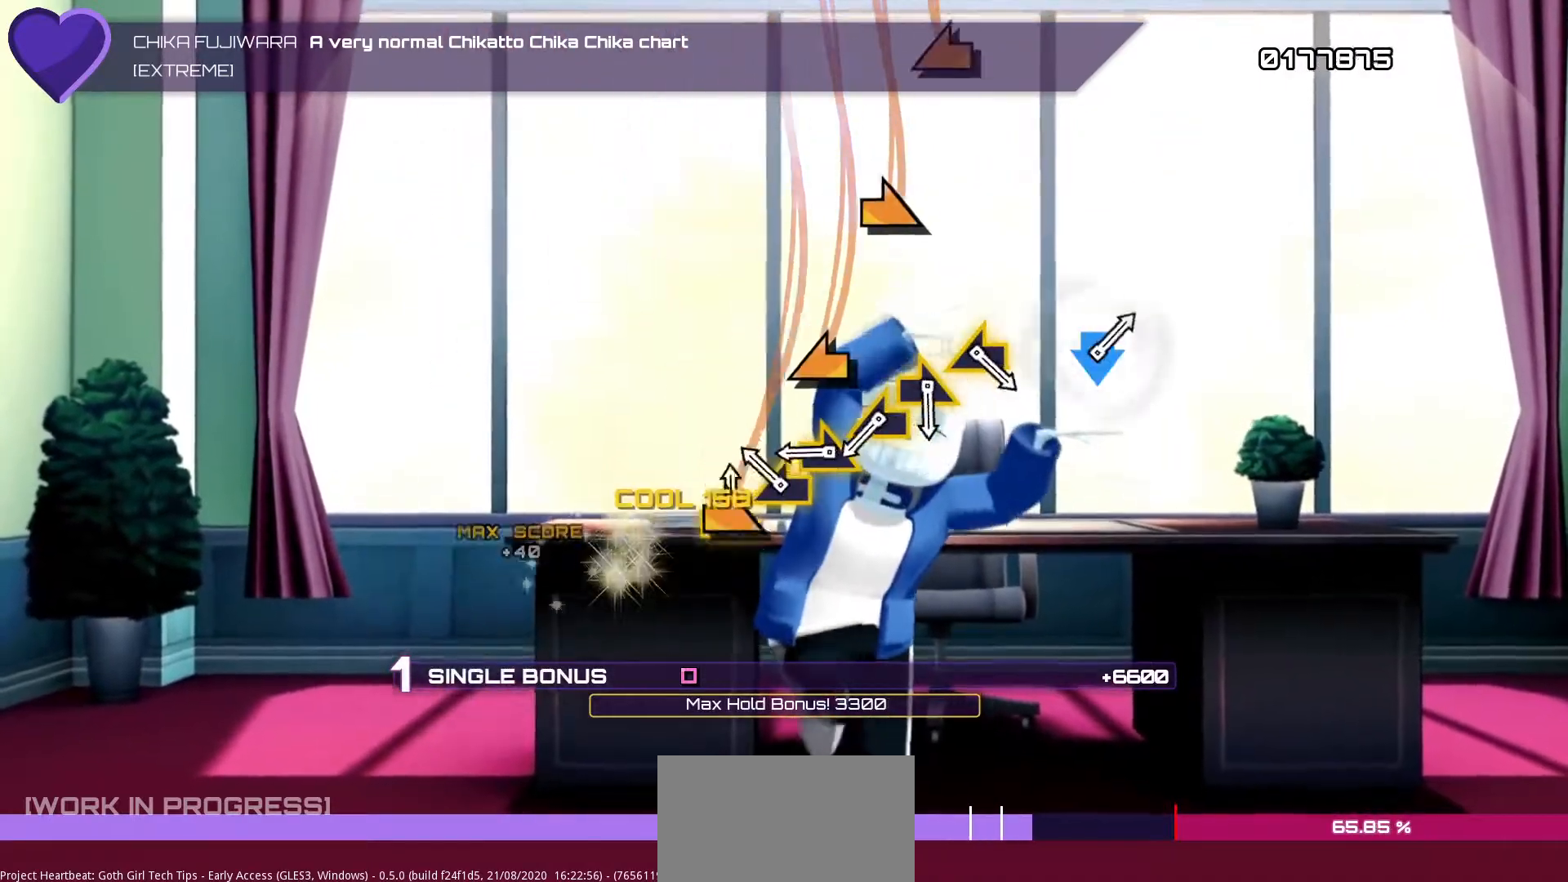
{"dt_ms": 500, "buttons": ["R2"], "left_stick": "center", "right_stick": "right", "events": [[17, "right_stick", "right"], [183, "right_stick", "center"], [200, "left_stick", "left"], [317, "left_stick", "center"], [367, "right_stick", "right"]]}
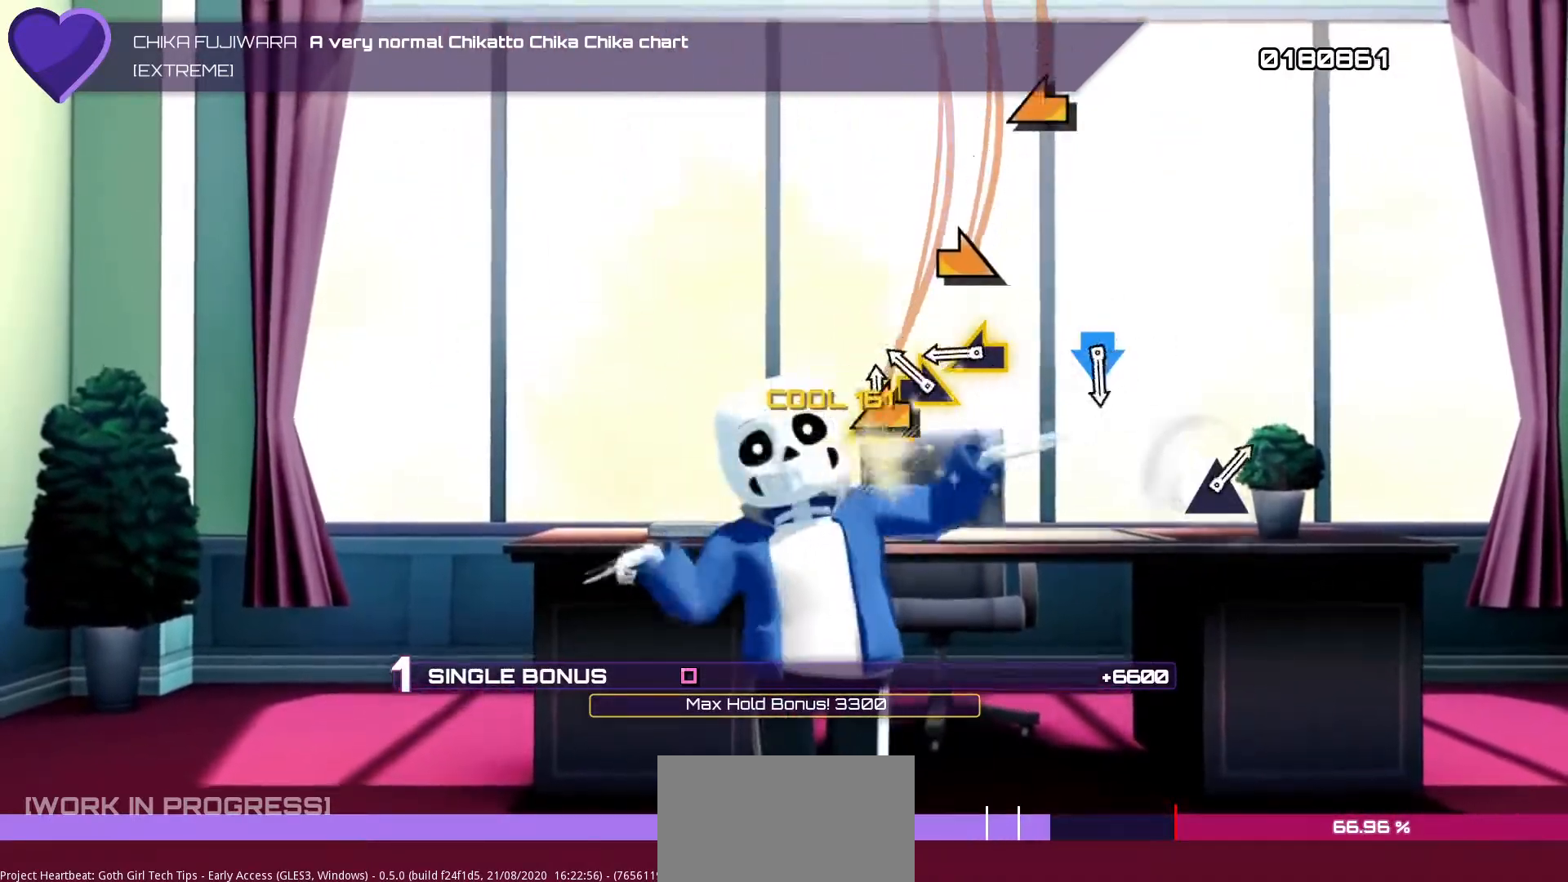
{"dt_ms": 1000, "buttons": ["R2"], "left_stick": "center", "right_stick": "center"}
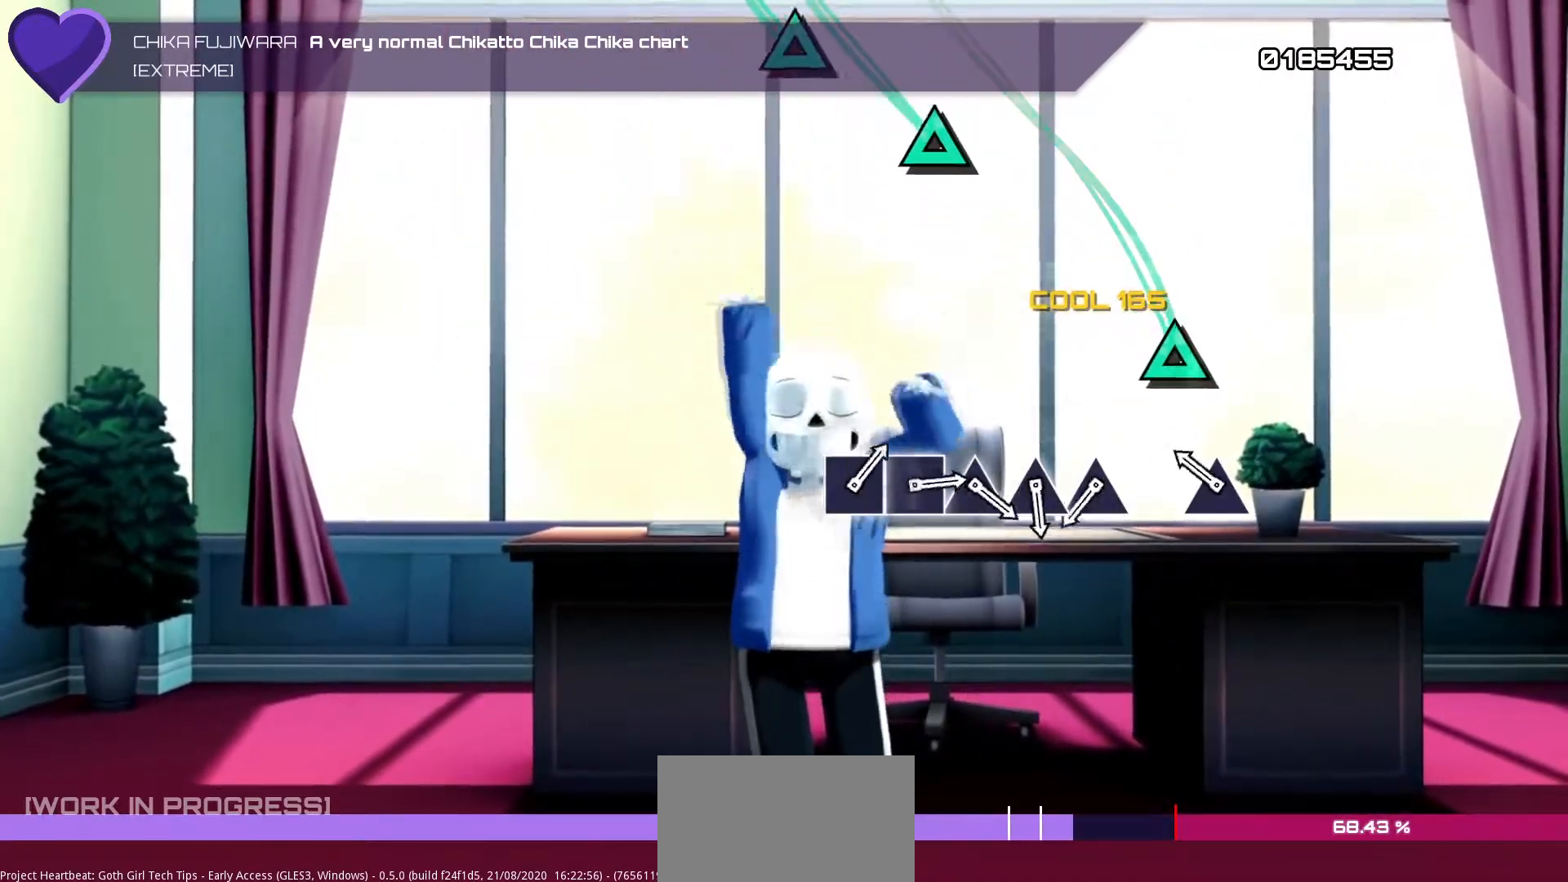
{"dt_ms": 500, "buttons": [], "left_stick": "center", "right_stick": "center", "events": [[17, "R2", "up"], [217, "TRIANGLE", "down"], [400, "TRIANGLE", "up"]]}
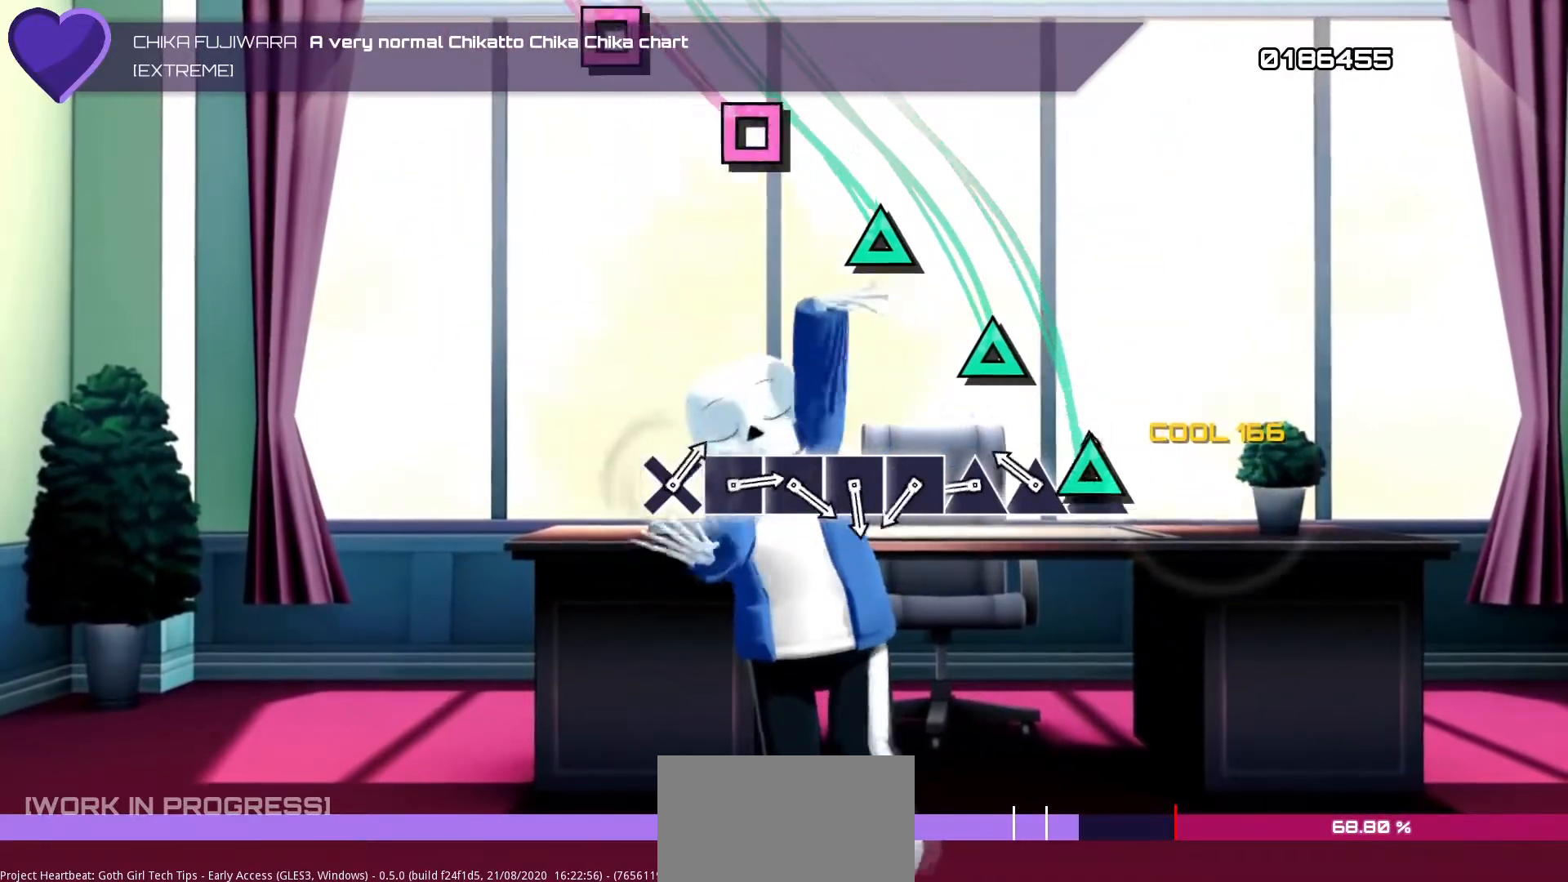
{"dt_ms": 500, "buttons": ["DPAD_UP"], "left_stick": "center", "right_stick": "center", "events": [[50, "DPAD_UP", "down"], [183, "DPAD_UP", "up"], [217, "TRIANGLE", "down"], [367, "TRIANGLE", "up"], [383, "DPAD_UP", "down"]]}
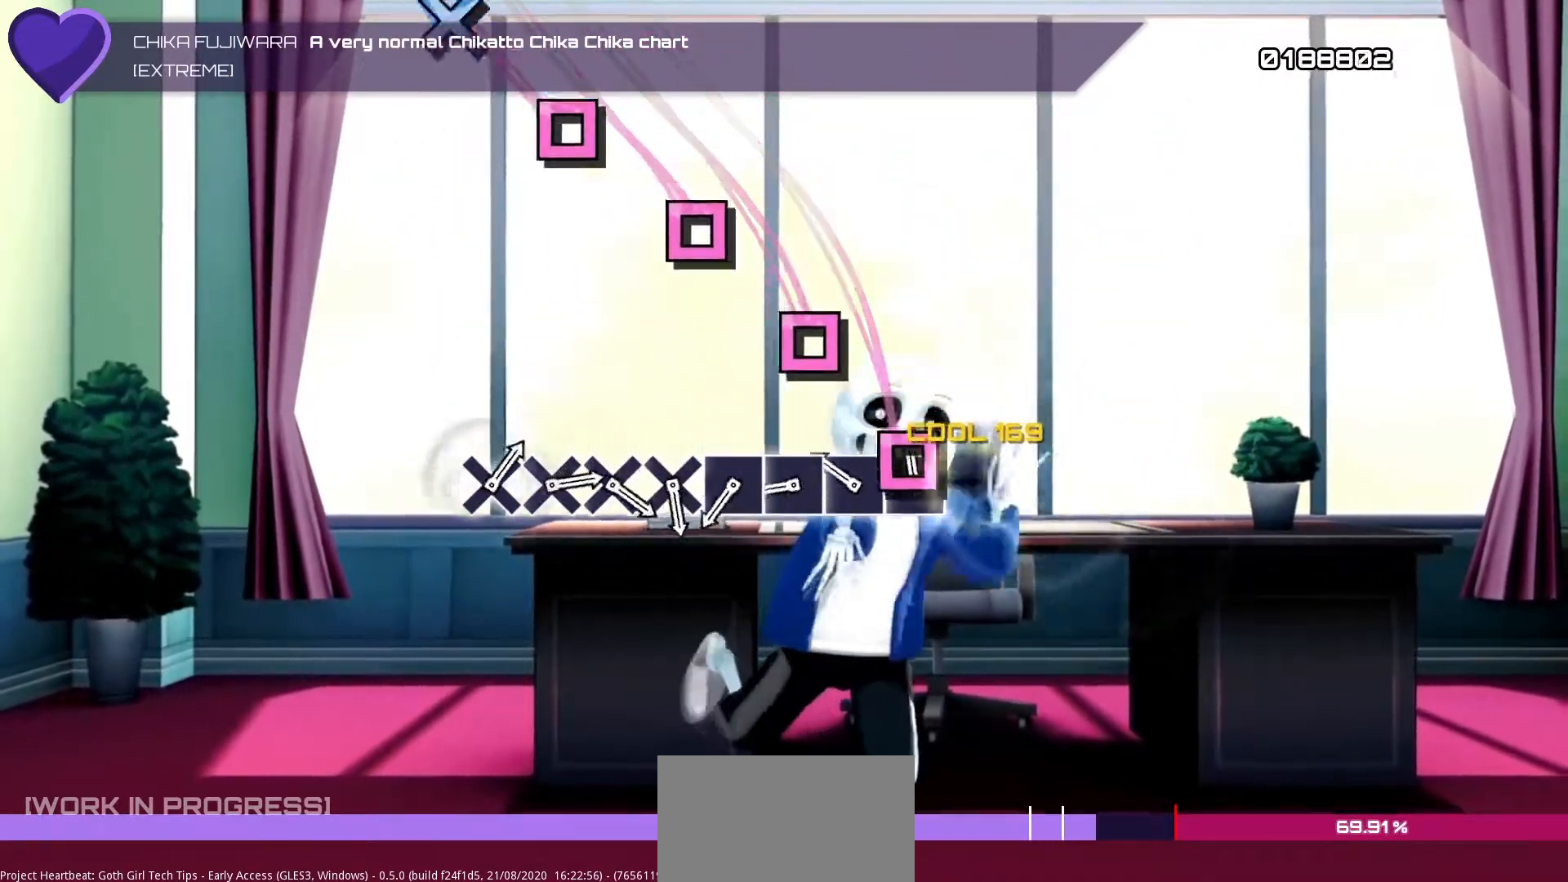
{"dt_ms": 500, "buttons": ["SQUARE"], "left_stick": "center", "right_stick": "center", "events": [[17, "DPAD_UP", "up"], [33, "SQUARE", "down"], [200, "SQUARE", "up"], [217, "DPAD_LEFT", "down"], [350, "DPAD_LEFT", "up"], [383, "SQUARE", "down"]]}
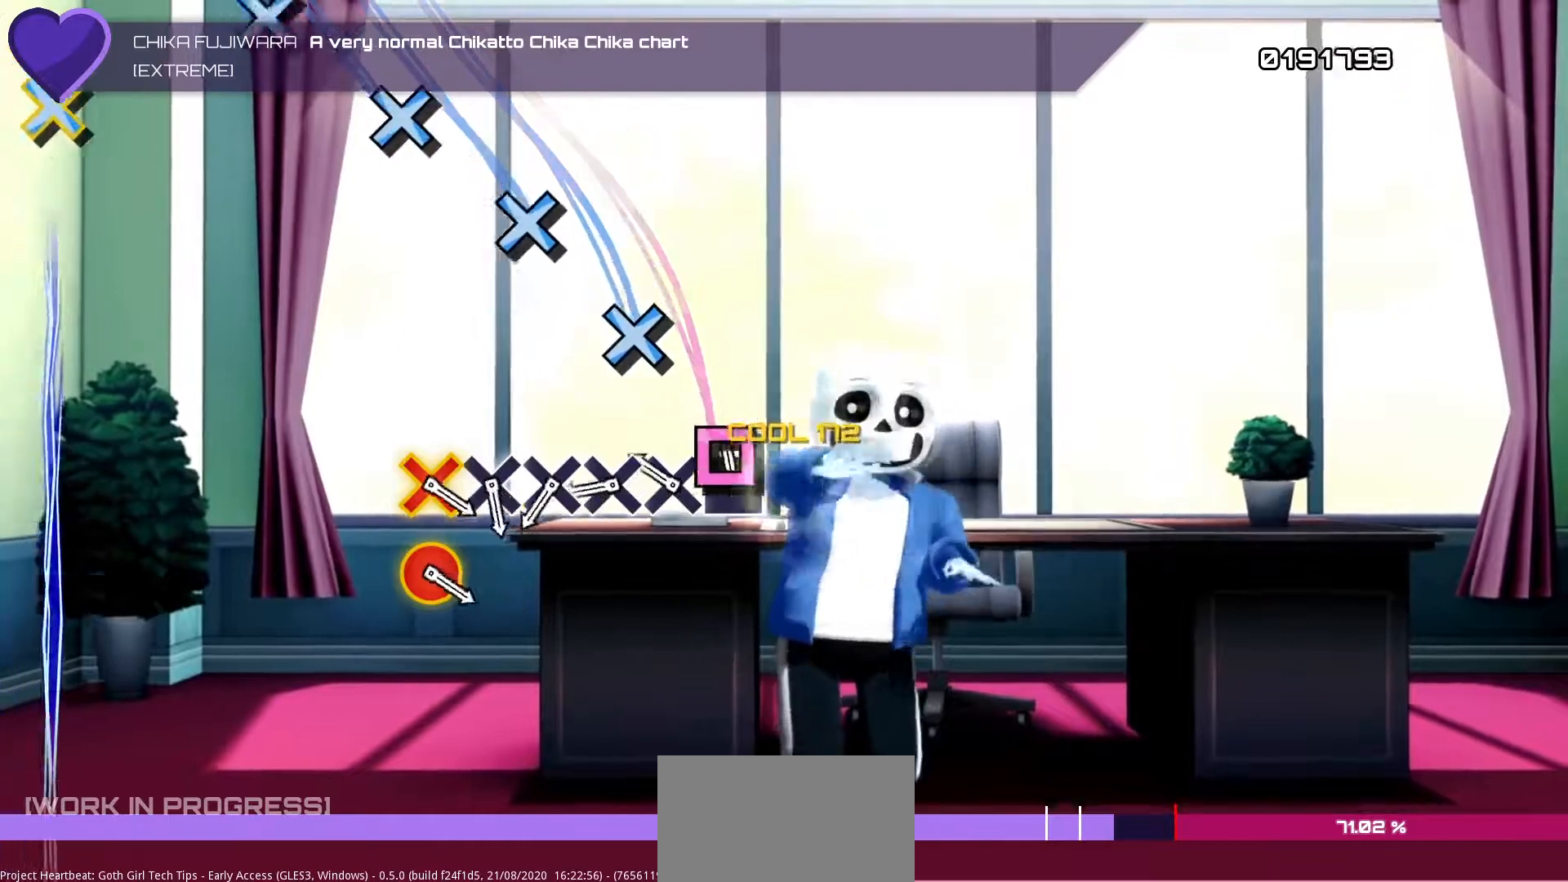
{"dt_ms": 500, "buttons": ["DPAD_DOWN"], "left_stick": "center", "right_stick": "center", "events": [[50, "DPAD_LEFT", "down"], [50, "SQUARE", "up"], [200, "DPAD_LEFT", "up"], [217, "CROSS", "down"], [400, "CROSS", "up"], [400, "DPAD_DOWN", "down"]]}
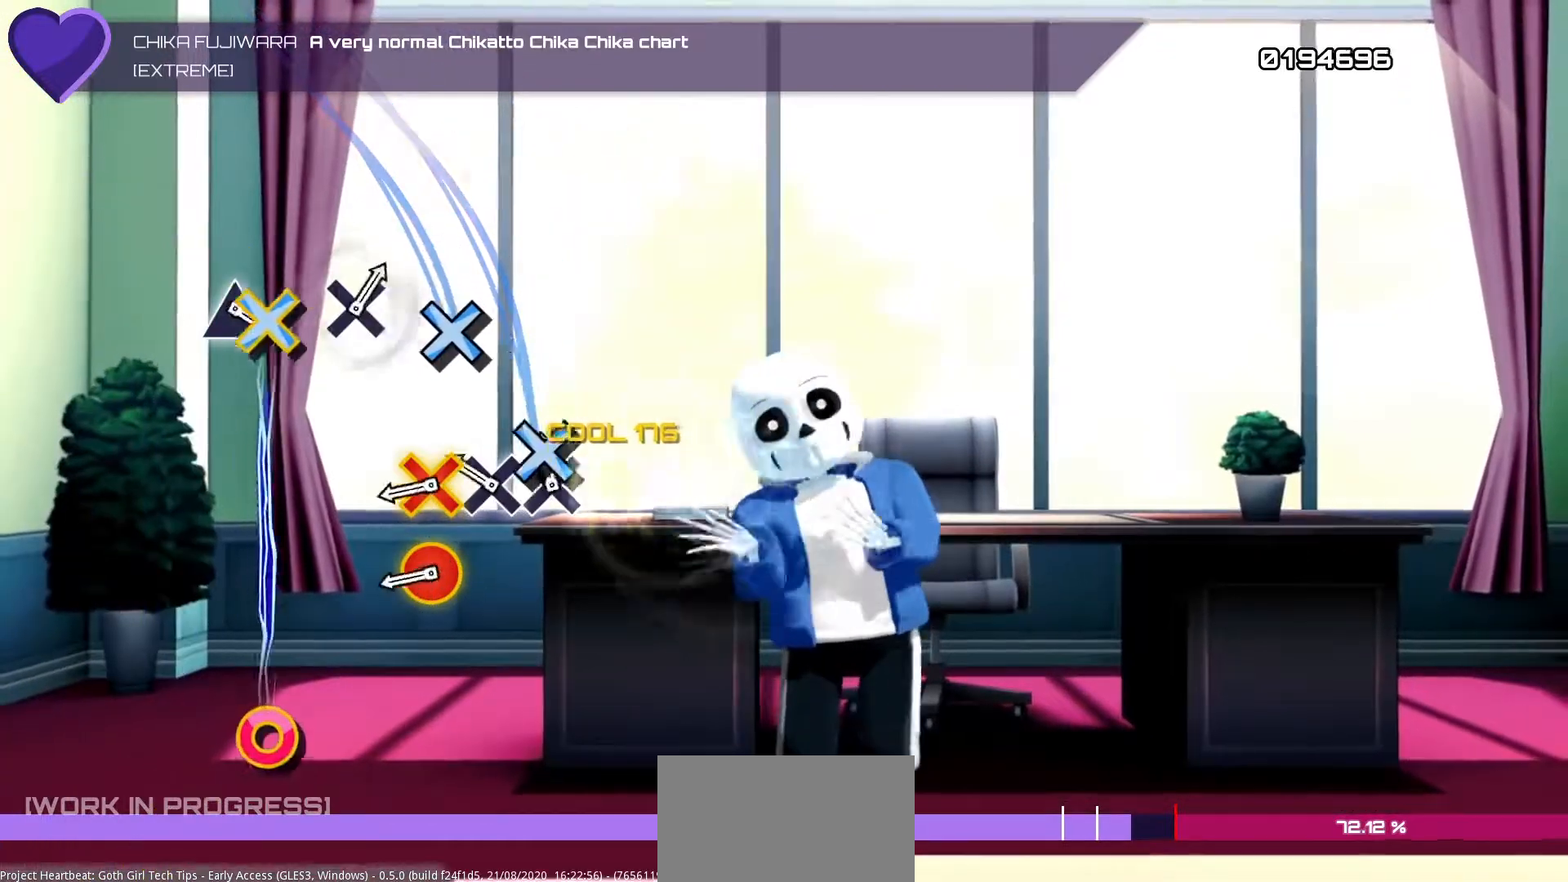
{"dt_ms": 500, "buttons": ["CIRCLE", "R1"], "left_stick": "center", "right_stick": "center", "events": [[33, "DPAD_DOWN", "up"], [50, "CROSS", "down"], [233, "CROSS", "up"], [233, "DPAD_DOWN", "down"], [383, "DPAD_DOWN", "up"], [400, "CIRCLE", "down"], [400, "R1", "down"]]}
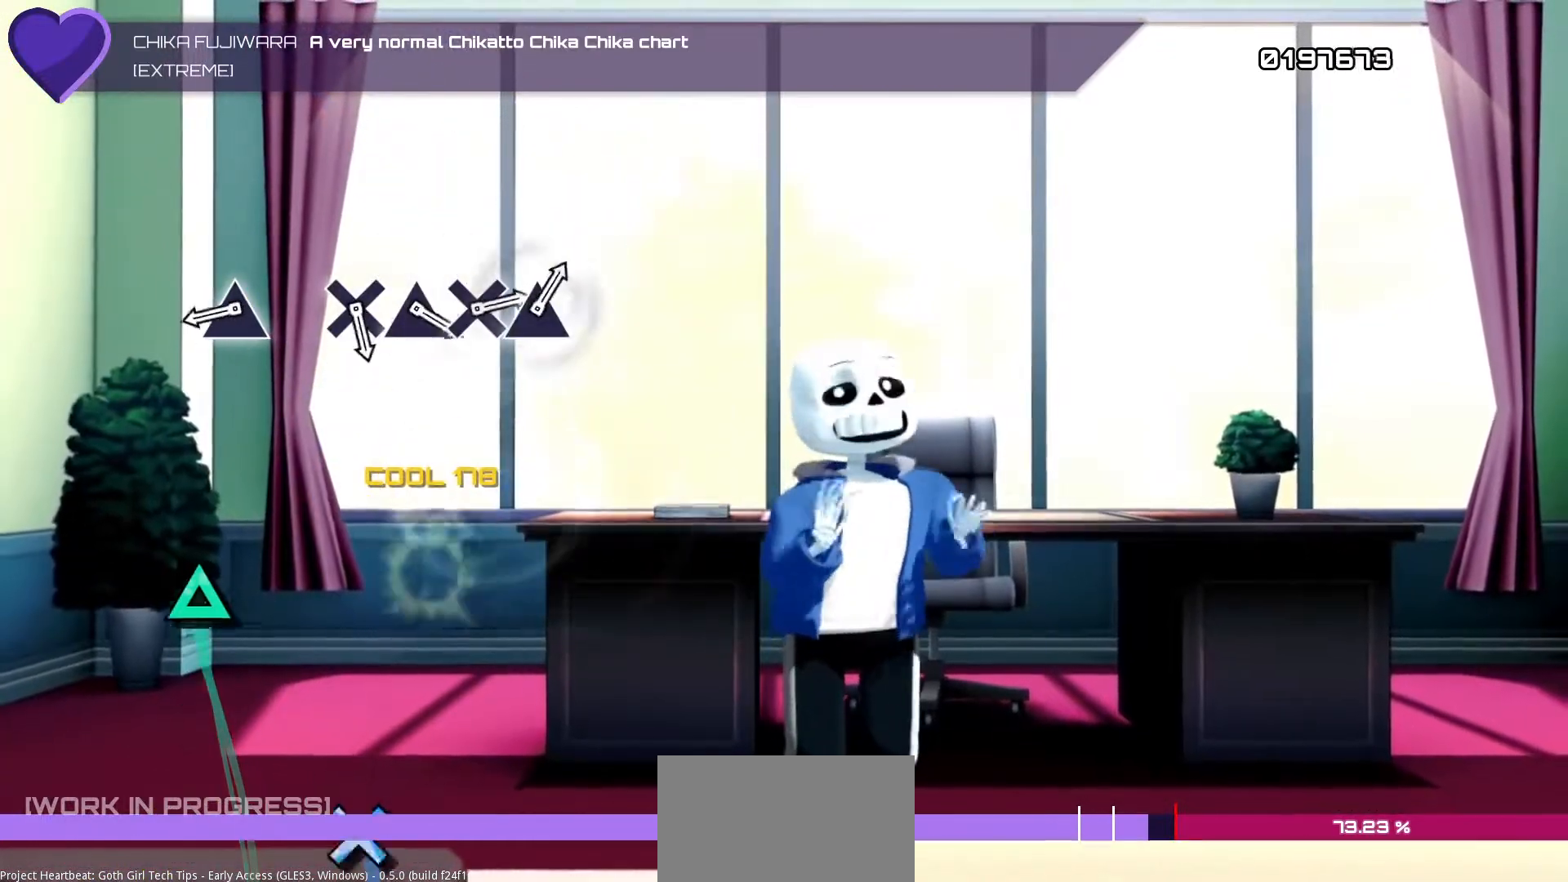
{"dt_ms": 500, "buttons": ["DPAD_UP"], "left_stick": "center", "right_stick": "center", "events": [[83, "CIRCLE", "up"], [100, "R1", "up"], [417, "DPAD_UP", "down"]]}
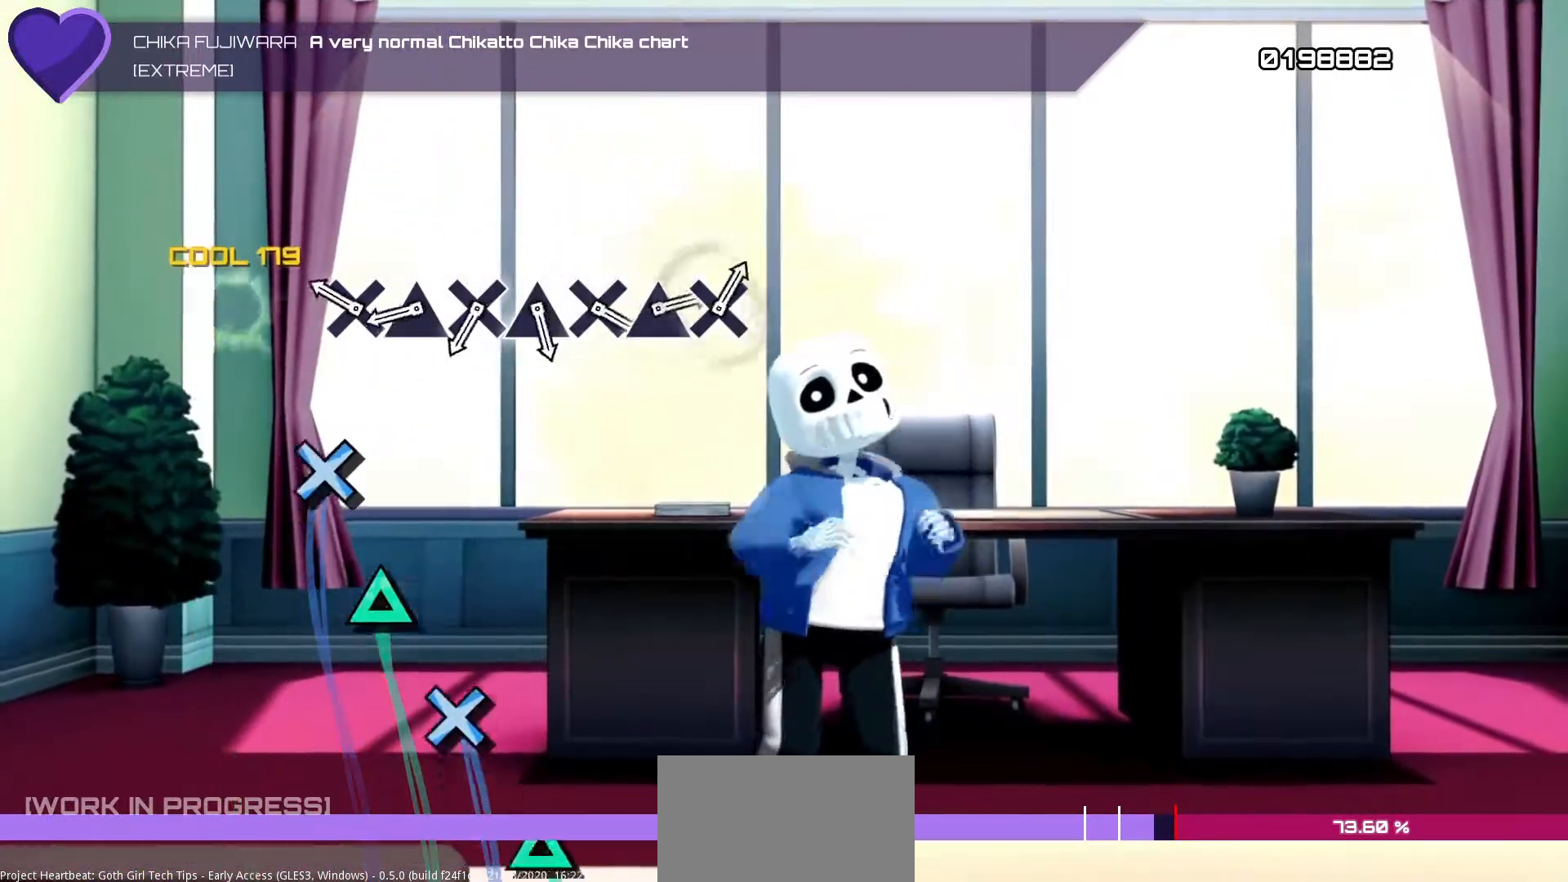
{"dt_ms": 500, "buttons": ["DPAD_UP"], "left_stick": "center", "right_stick": "center", "events": [[67, "DPAD_UP", "up"], [250, "CROSS", "down"], [417, "CROSS", "up"], [433, "DPAD_UP", "down"]]}
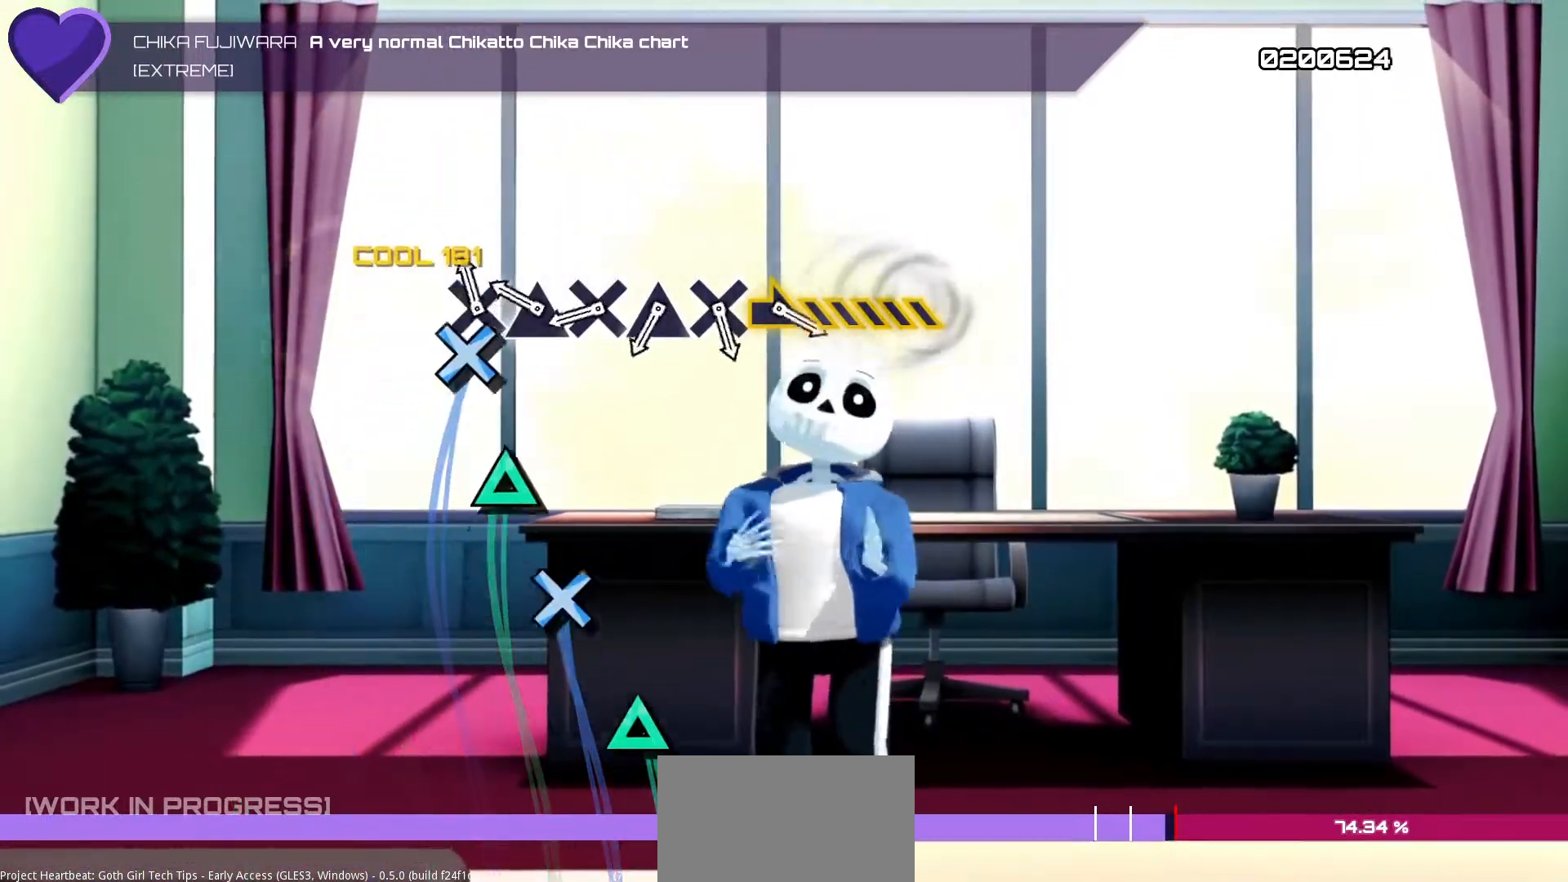
{"dt_ms": 500, "buttons": ["CROSS"], "left_stick": "center", "right_stick": "center", "events": [[67, "DPAD_UP", "up"], [83, "CROSS", "down"], [250, "CROSS", "up"], [267, "DPAD_UP", "down"], [383, "DPAD_UP", "up"], [417, "CROSS", "down"]]}
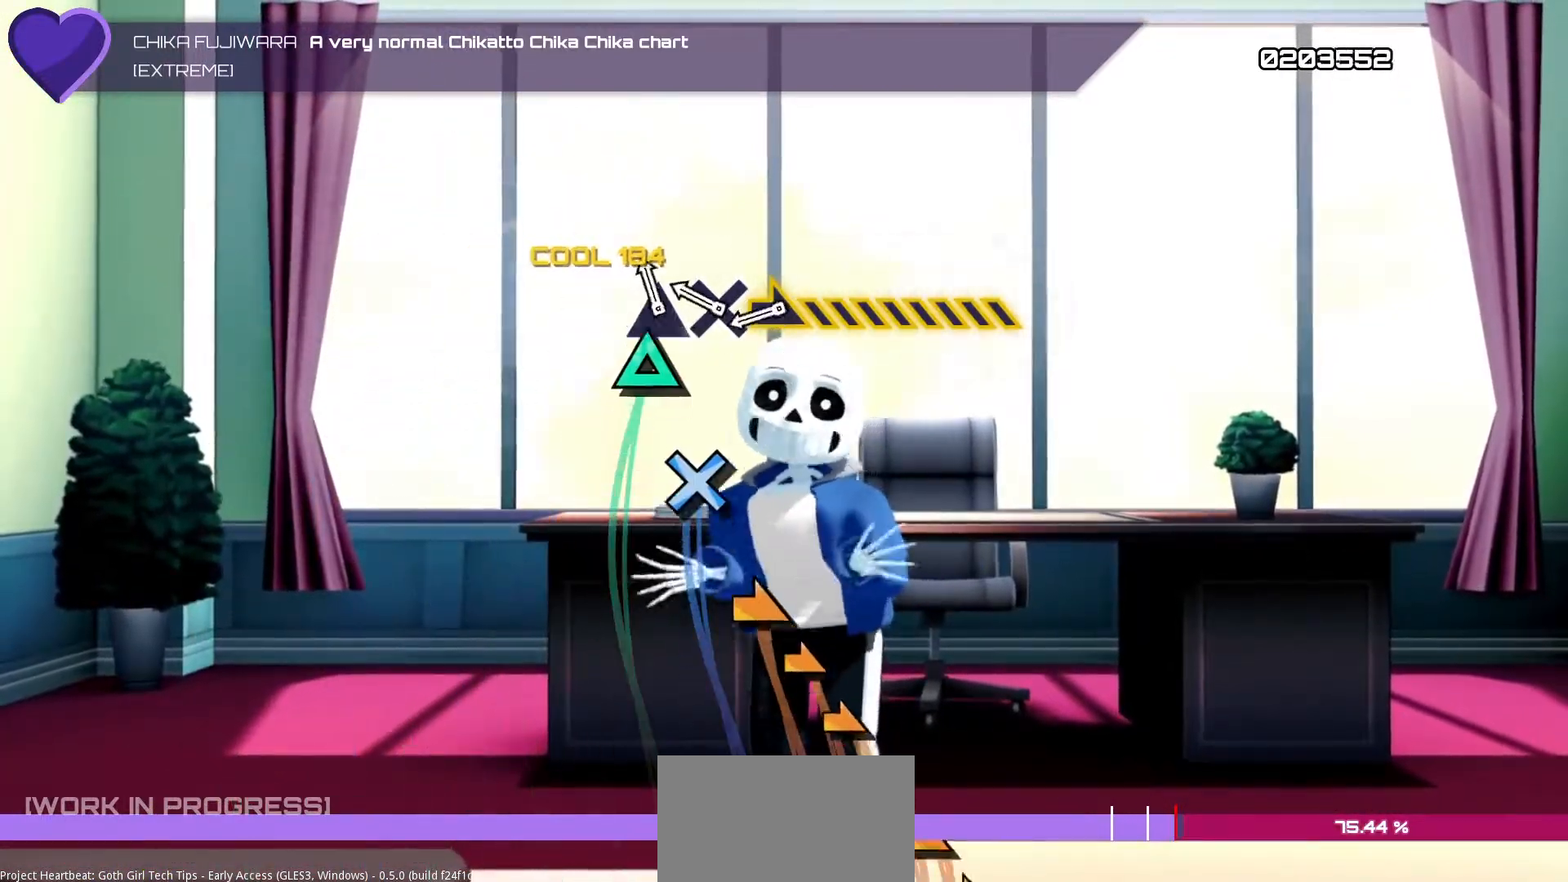
{"dt_ms": 500, "buttons": [], "left_stick": "right", "right_stick": "center", "events": [[83, "CROSS", "up"], [100, "DPAD_UP", "down"], [233, "DPAD_UP", "up"], [250, "CROSS", "down"], [383, "CROSS", "up"], [417, "left_stick", "right"]]}
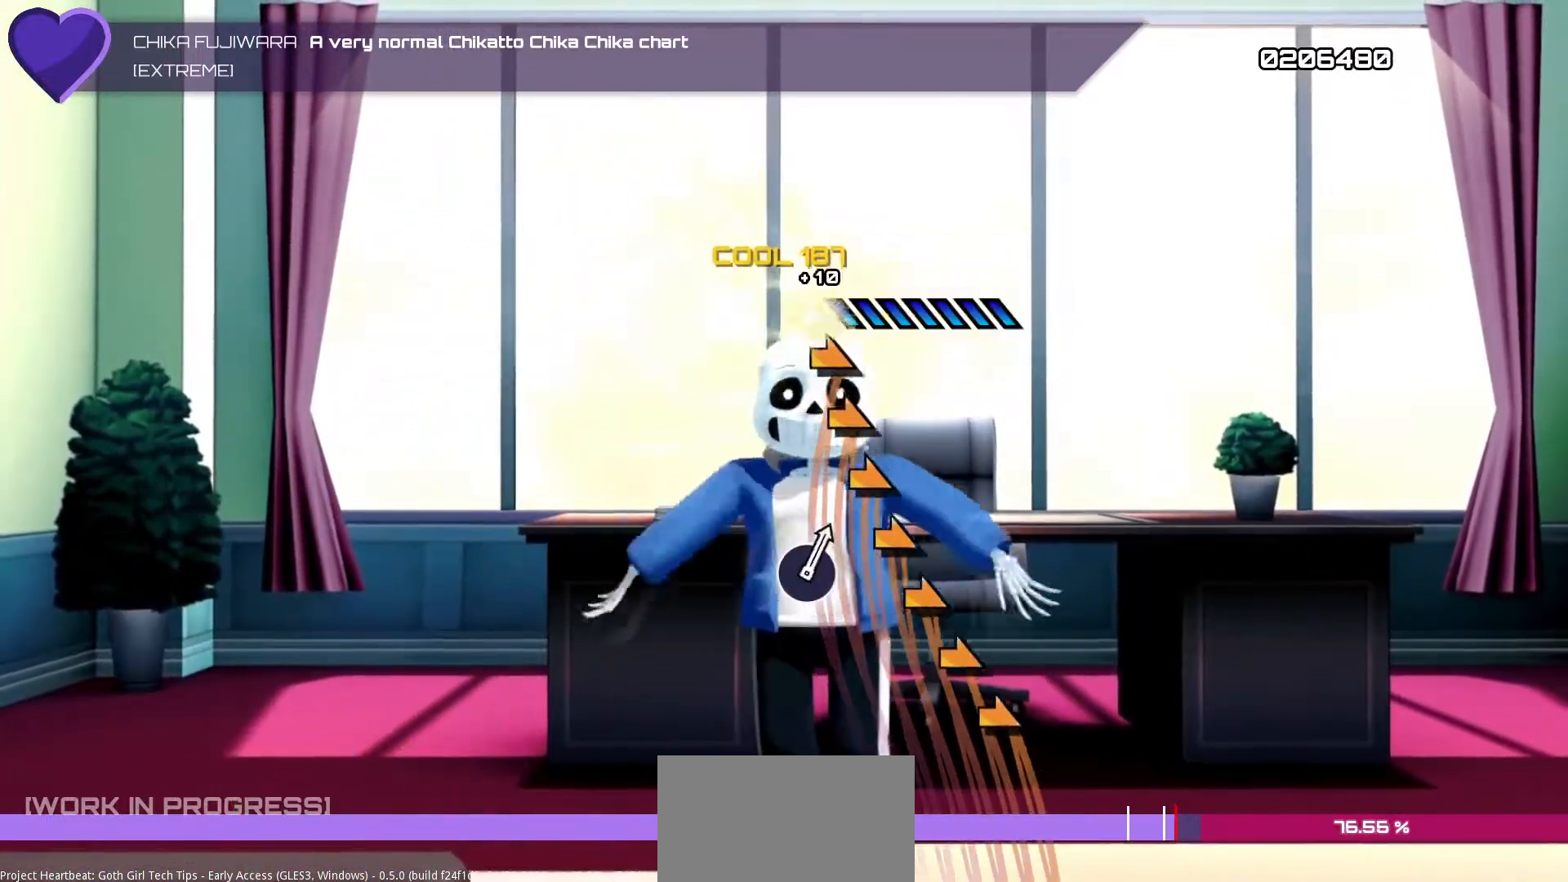
{"dt_ms": 500, "buttons": [], "left_stick": "right", "right_stick": "center", "events": []}
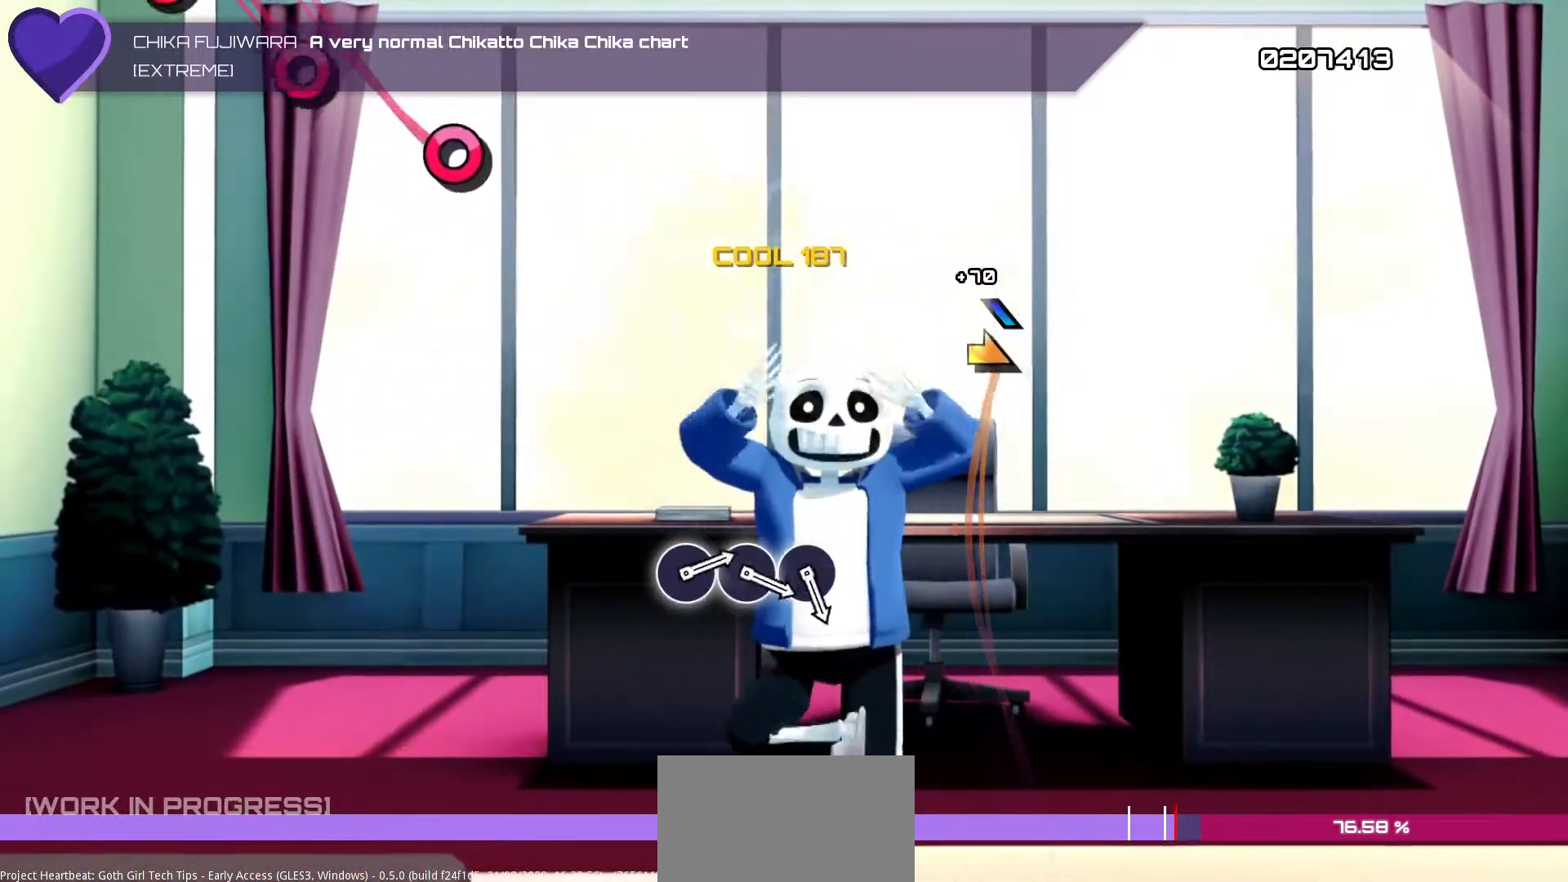
{"dt_ms": 500, "buttons": [], "left_stick": "center", "right_stick": "center", "events": [[367, "left_stick", "center"]]}
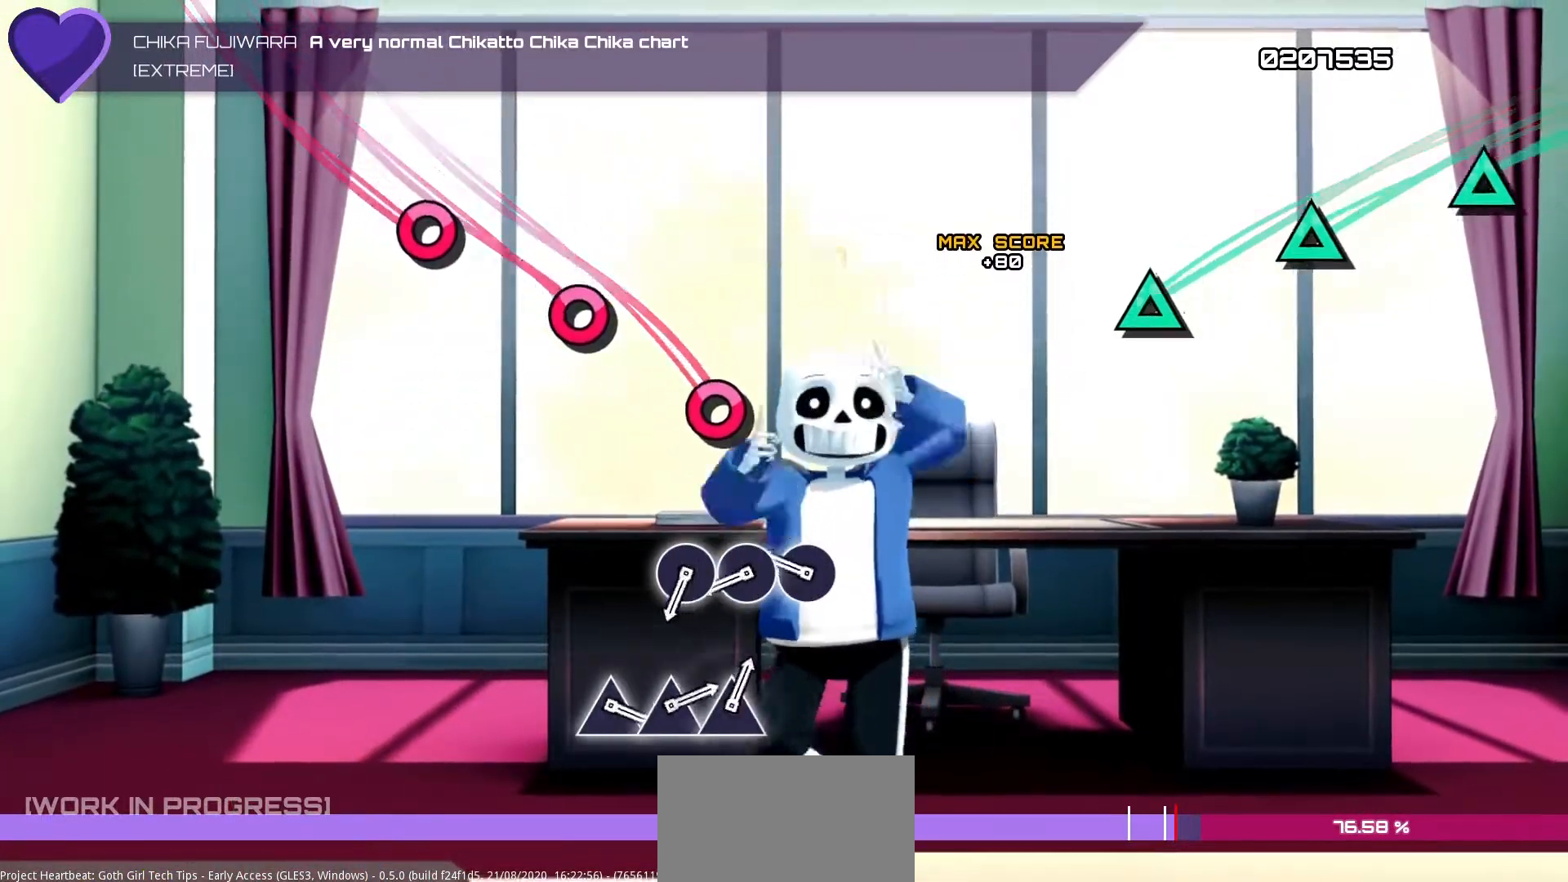
{"dt_ms": 500, "buttons": ["DPAD_RIGHT"], "left_stick": "center", "right_stick": "center", "events": [[300, "CIRCLE", "down"], [450, "CIRCLE", "up"], [467, "DPAD_RIGHT", "down"]]}
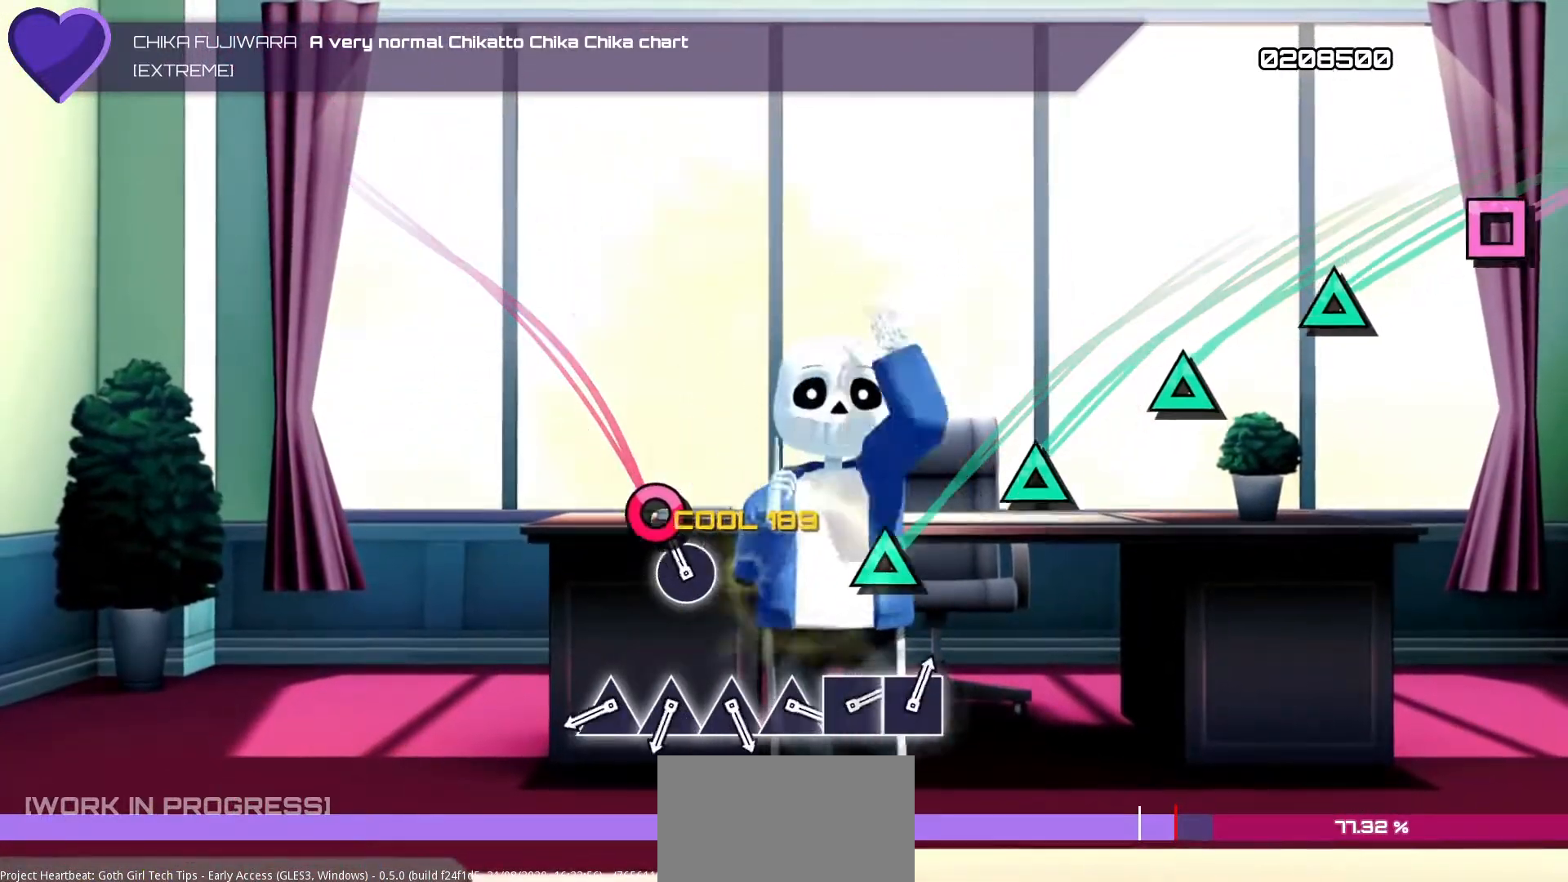
{"dt_ms": 500, "buttons": ["DPAD_UP"], "left_stick": "center", "right_stick": "center", "events": [[117, "CIRCLE", "down"], [117, "DPAD_RIGHT", "up"], [283, "CIRCLE", "up"], [433, "DPAD_UP", "down"]]}
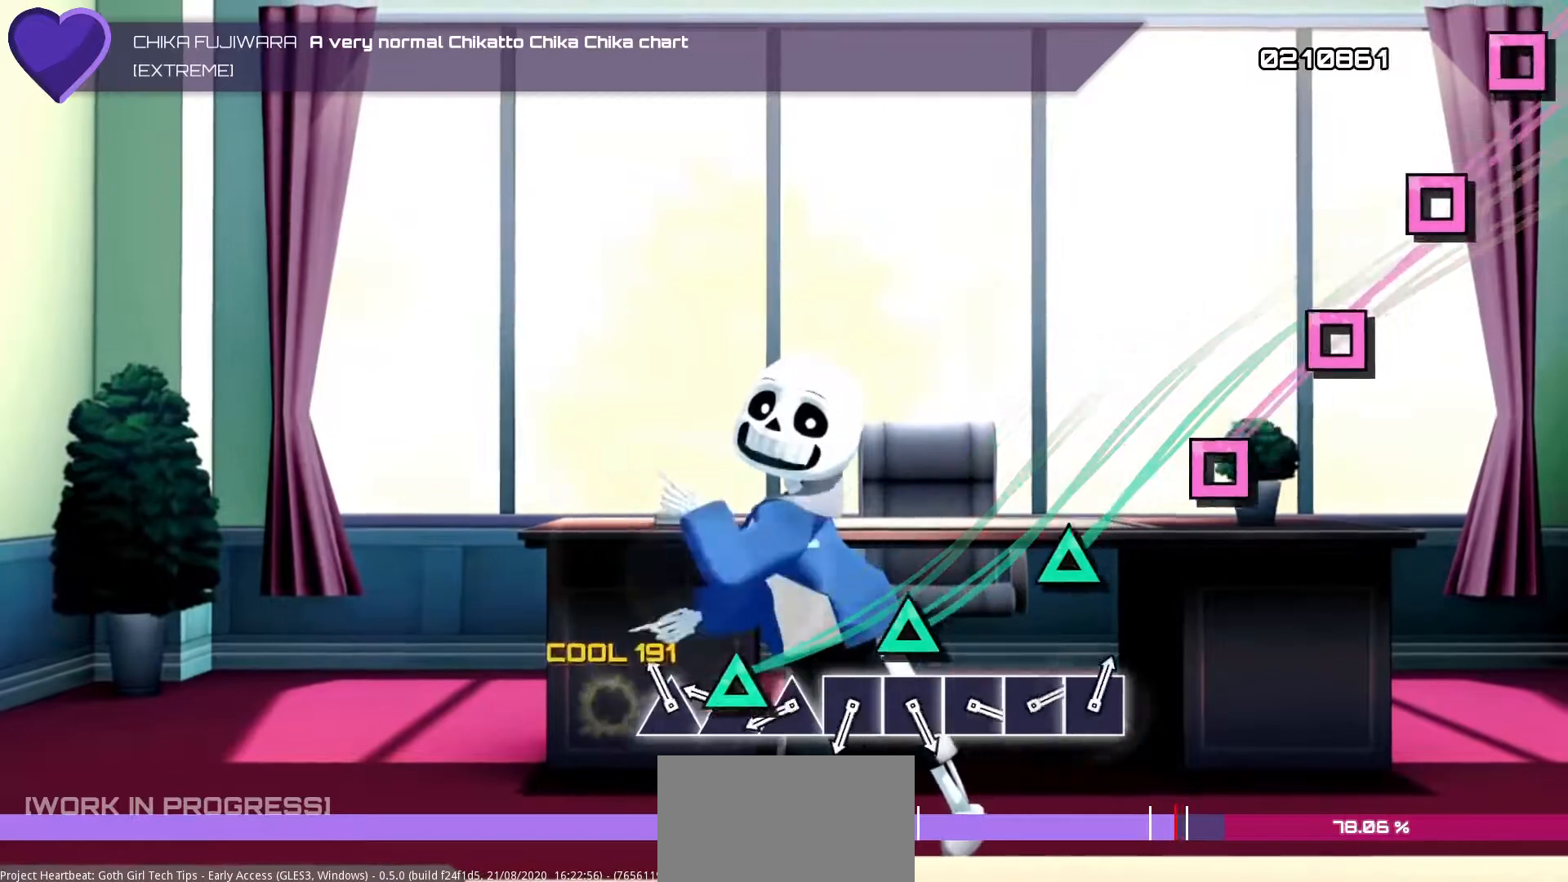
{"dt_ms": 500, "buttons": ["TRIANGLE"], "left_stick": "center", "right_stick": "center", "events": [[83, "DPAD_UP", "up"], [117, "TRIANGLE", "down"], [267, "DPAD_UP", "down"], [267, "TRIANGLE", "up"], [433, "DPAD_UP", "up"], [433, "TRIANGLE", "down"]]}
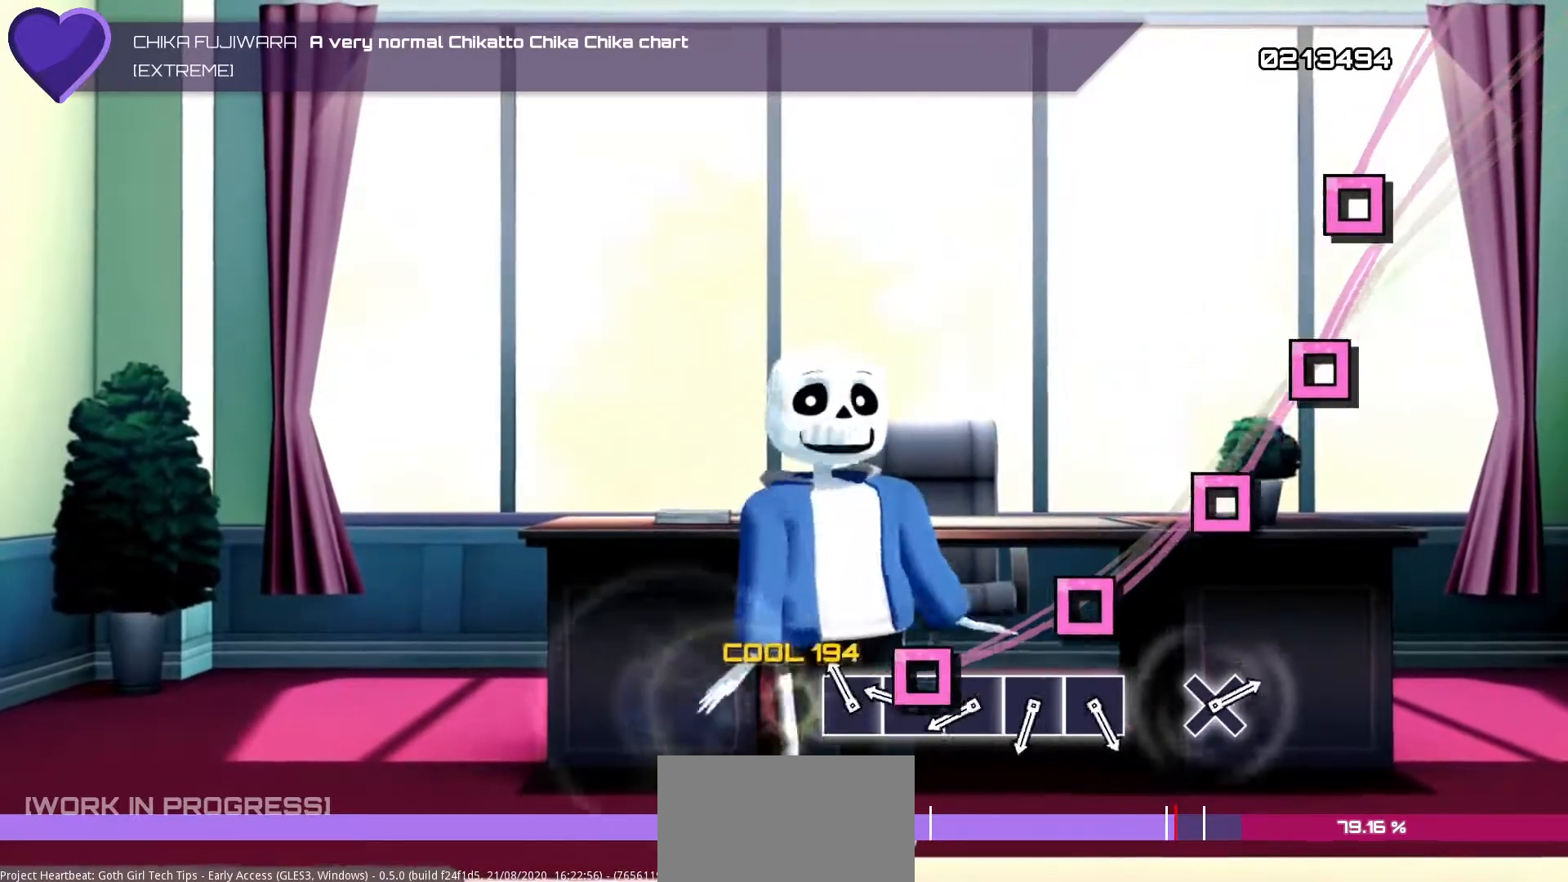
{"dt_ms": 500, "buttons": ["DPAD_LEFT"], "left_stick": "center", "right_stick": "center", "events": [[100, "TRIANGLE", "up"], [117, "DPAD_LEFT", "down"], [250, "DPAD_LEFT", "up"], [267, "SQUARE", "down"], [417, "SQUARE", "up"], [433, "DPAD_LEFT", "down"]]}
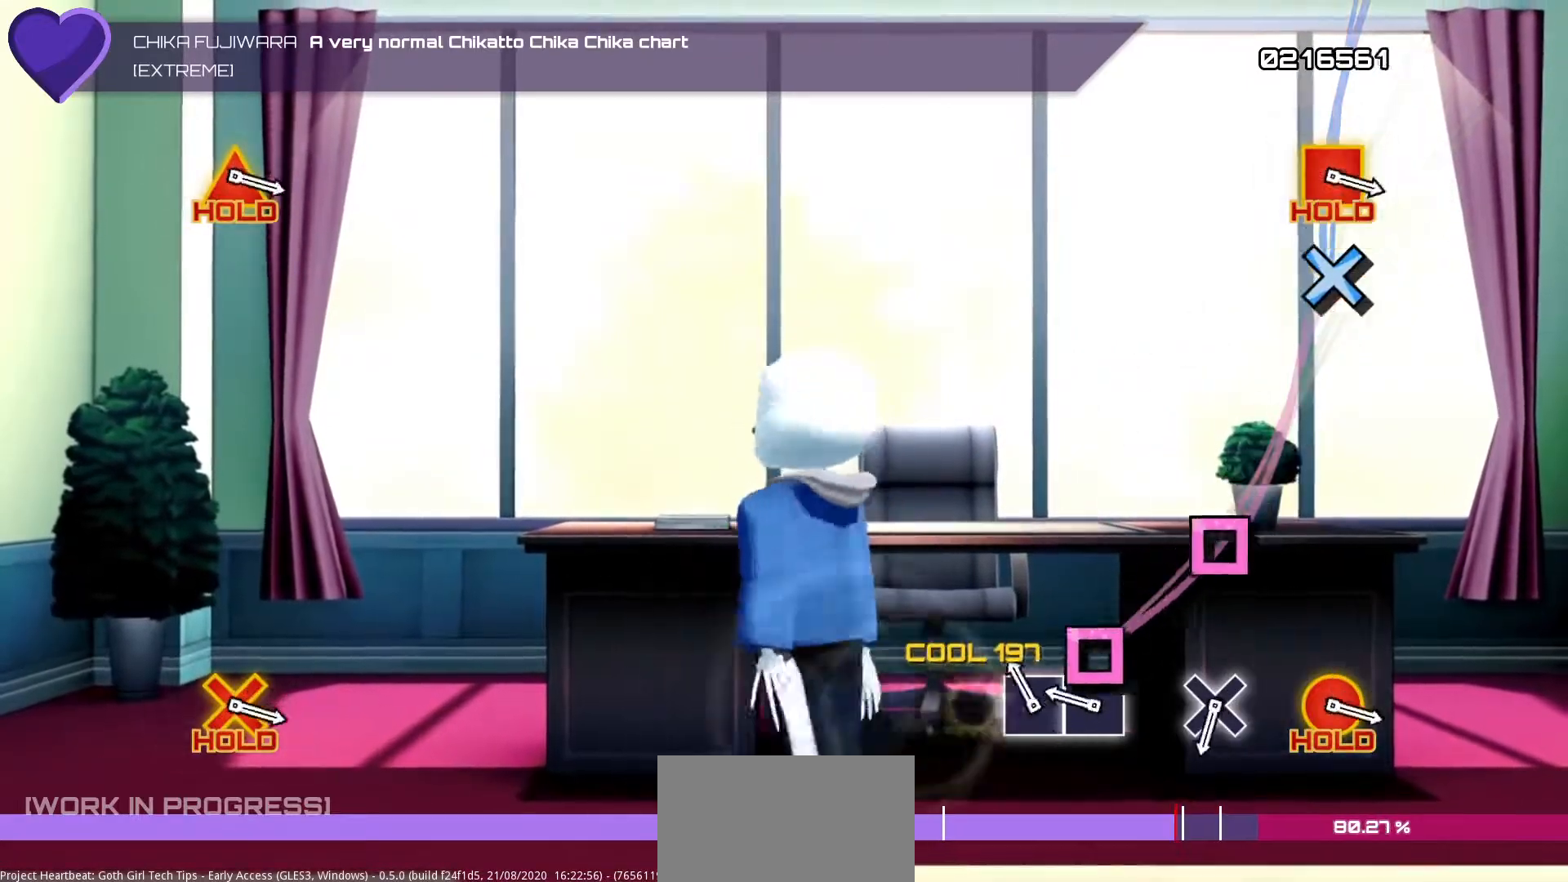
{"dt_ms": 1000, "buttons": ["L1", "L2", "R1", "R2"], "left_stick": "center", "right_stick": "center"}
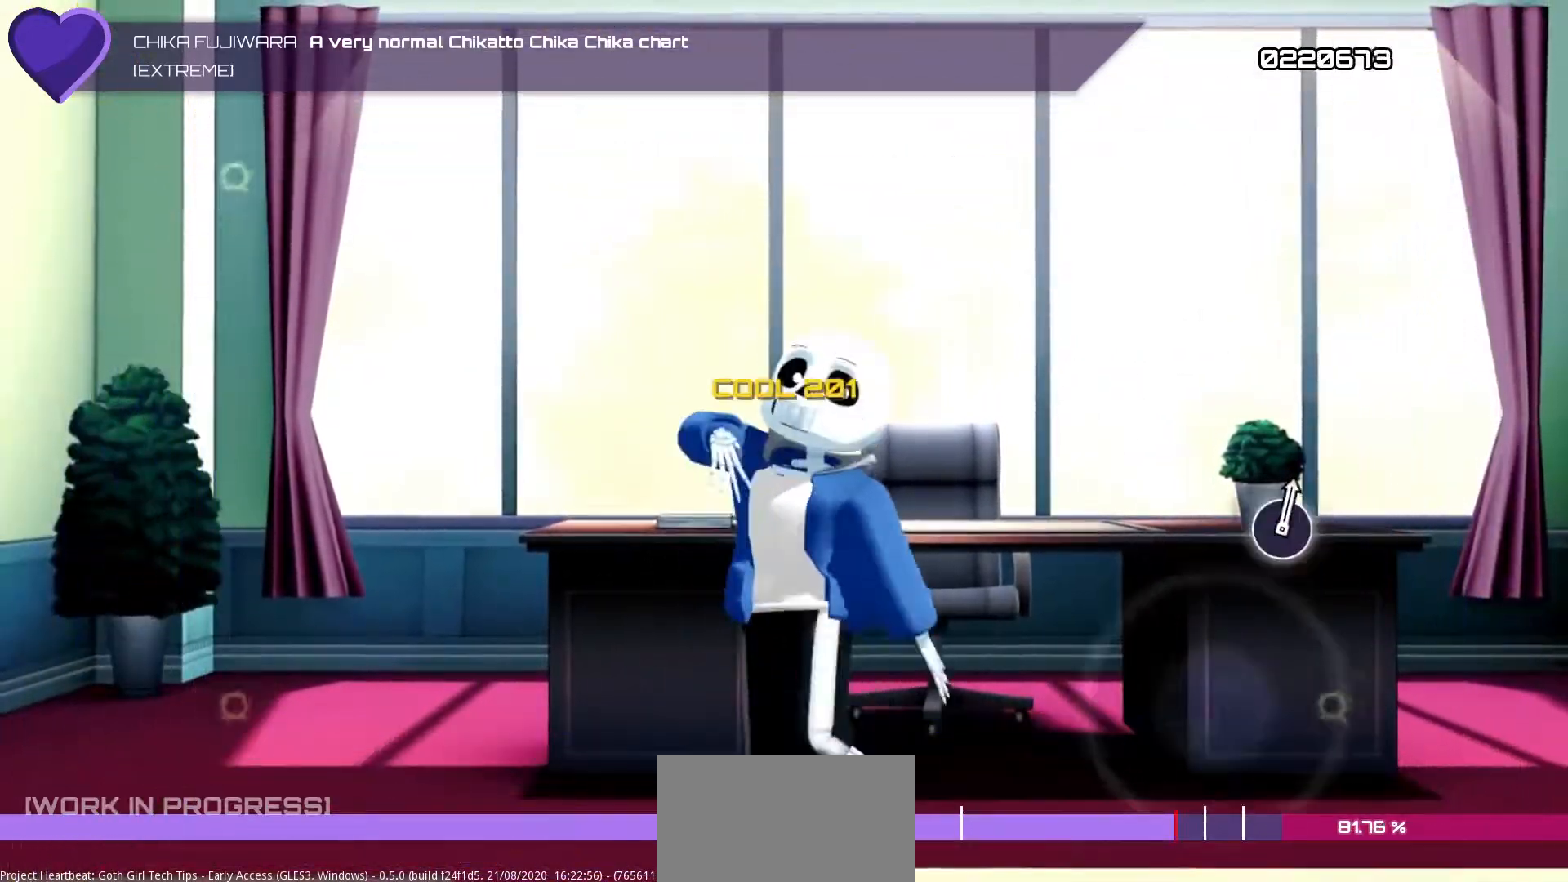
{"dt_ms": 500, "buttons": ["L1", "L2", "R1", "R2"], "left_stick": "center", "right_stick": "center", "events": []}
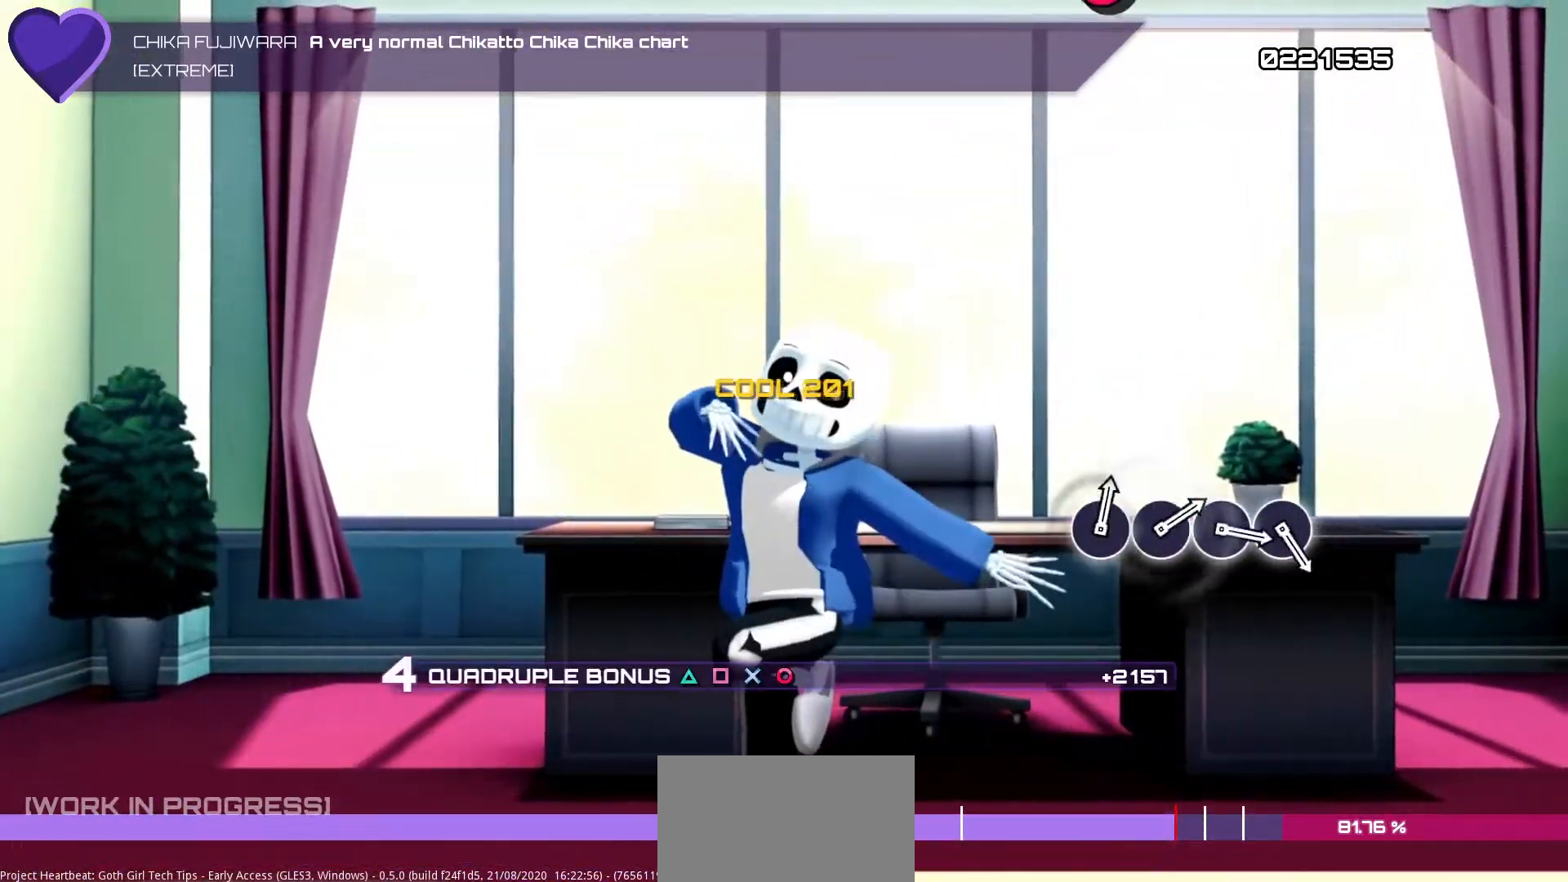
{"dt_ms": 500, "buttons": ["L1", "L2", "R1", "R2"], "left_stick": "center", "right_stick": "center", "events": []}
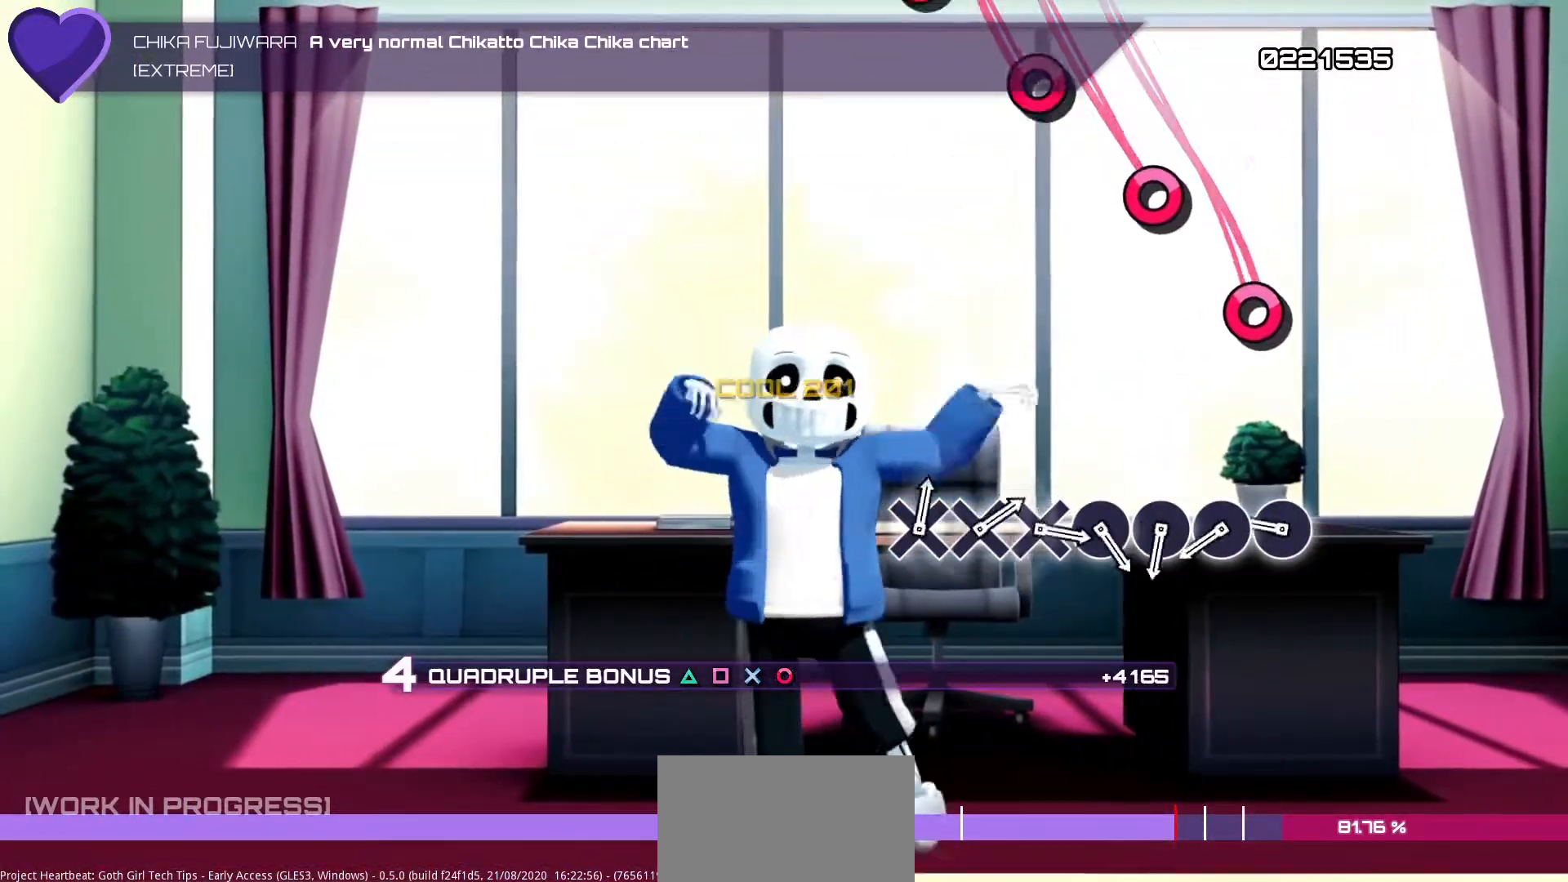
{"dt_ms": 500, "buttons": ["L1", "L2", "R1", "R2", "DPAD_RIGHT"], "left_stick": "center", "right_stick": "center", "events": [[333, "CIRCLE", "down"], [483, "CIRCLE", "up"], [500, "DPAD_RIGHT", "down"]]}
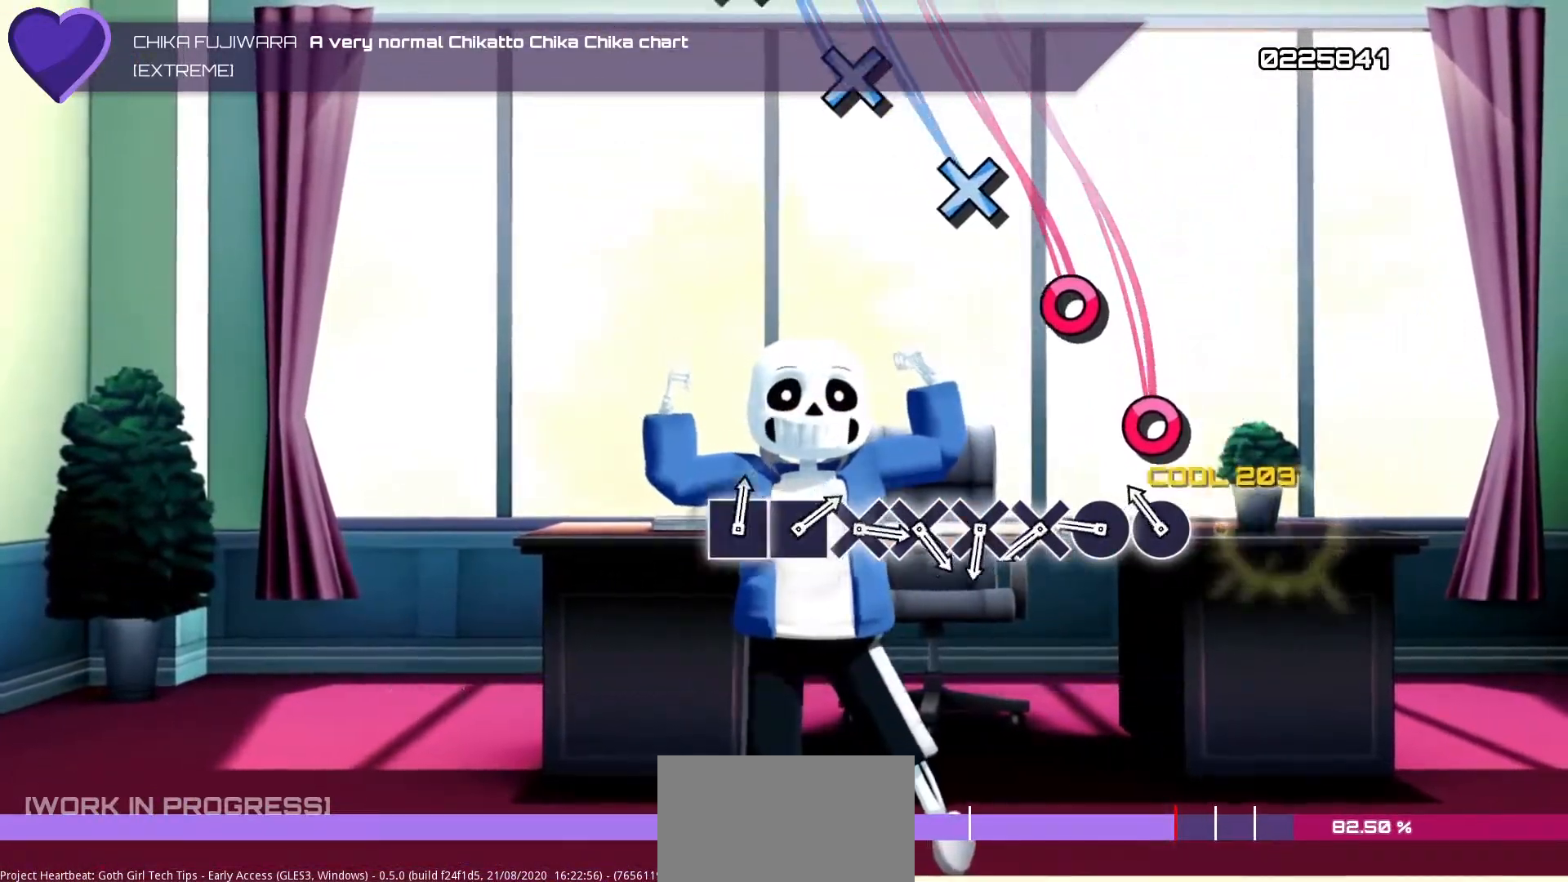
{"dt_ms": 500, "buttons": ["CROSS"], "left_stick": "center", "right_stick": "center", "events": [[133, "DPAD_RIGHT", "up"], [150, "CIRCLE", "down"], [300, "CIRCLE", "up"], [317, "DPAD_RIGHT", "down"], [333, "R2", "up"], [367, "R1", "up"], [467, "DPAD_RIGHT", "up"], [467, "L1", "up"], [483, "CROSS", "down"], [500, "L2", "up"]]}
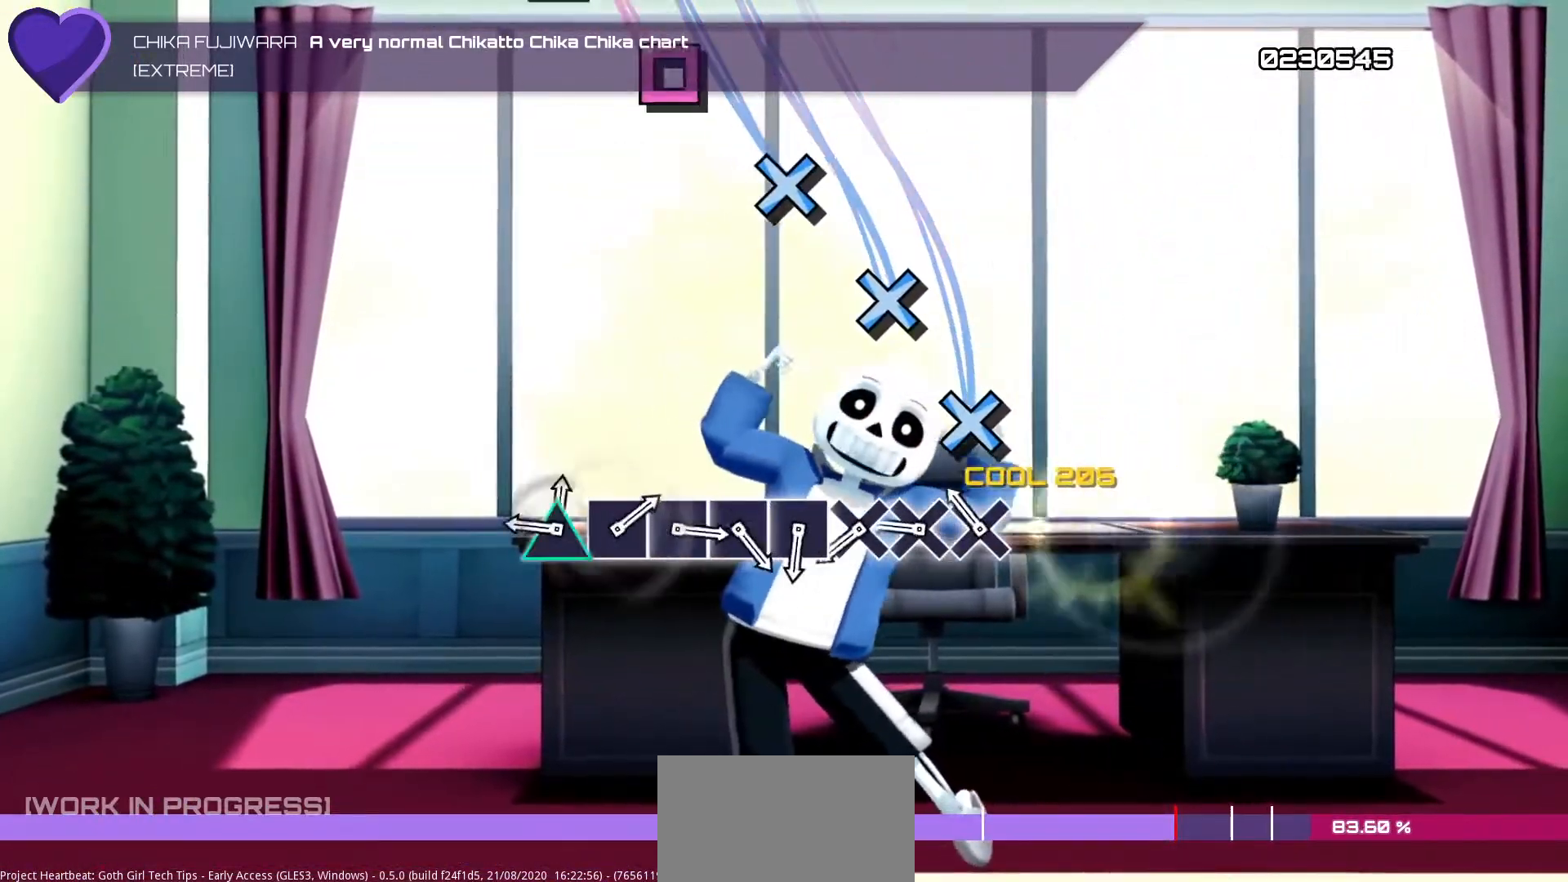
{"dt_ms": 500, "buttons": ["DPAD_DOWN"], "left_stick": "center", "right_stick": "center", "events": [[133, "CROSS", "up"], [167, "DPAD_DOWN", "down"], [283, "DPAD_DOWN", "up"], [317, "CROSS", "down"], [483, "CROSS", "up"], [483, "DPAD_DOWN", "down"]]}